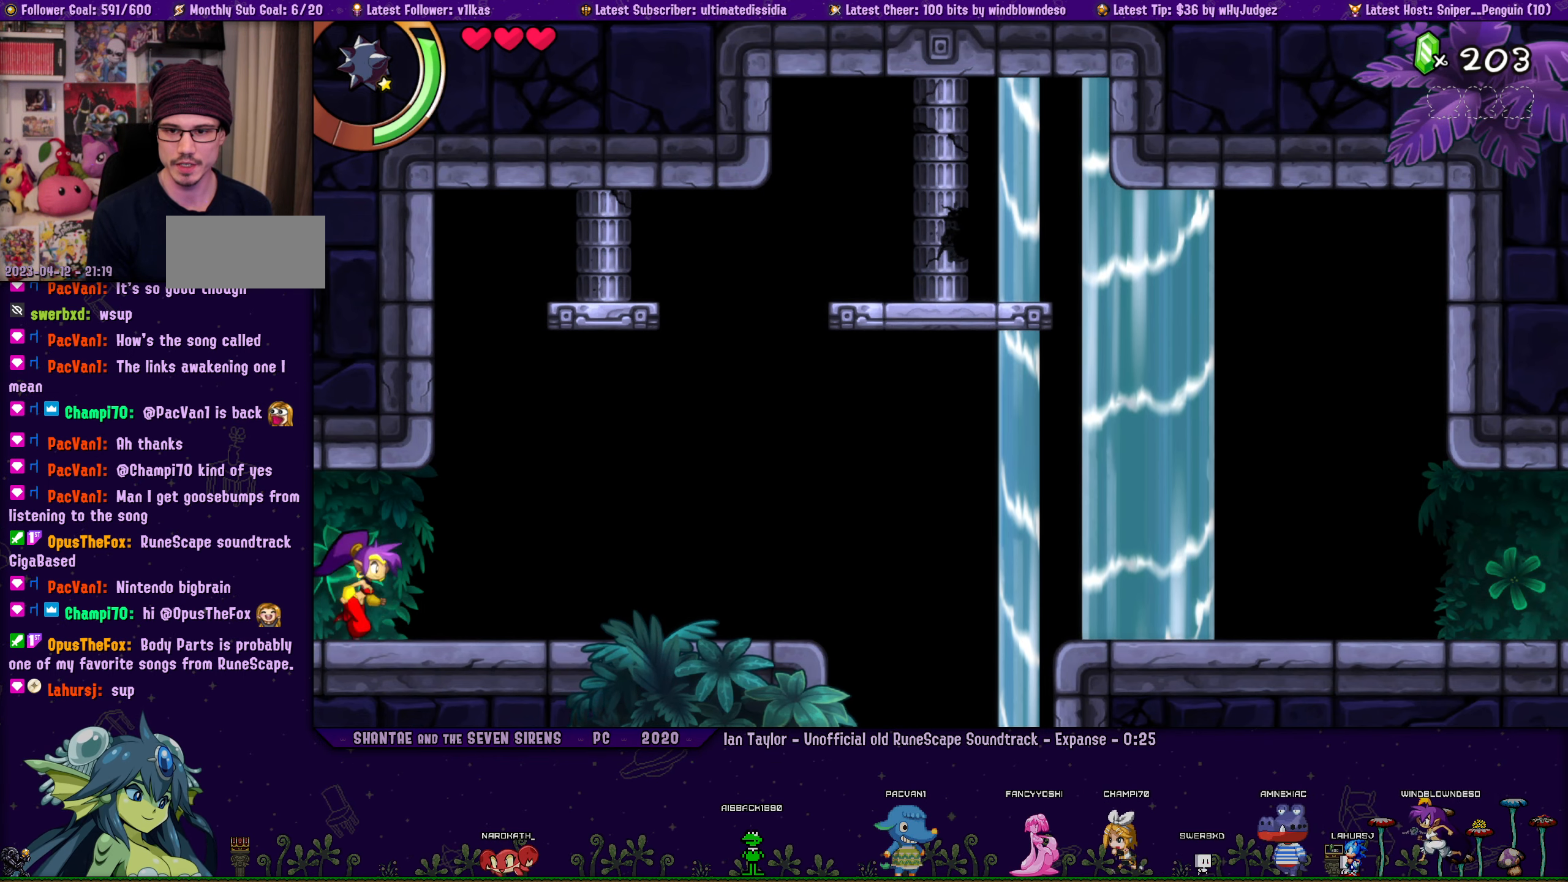
Gameplay with a controller (PlayStation layout); each line is a JSON object with the inputs held at the frame after it. "events" lists button and stick changes between this image and that frame as [ms after this image, input, new state], when the widget could be followed in between. Not read: R3 right_stick.
{"buttons": [], "left_stick": "center", "events": [[17, "DPAD_RIGHT", "up"], [67, "CROSS", "down"], [184, "CROSS", "up"], [200, "DPAD_LEFT", "down"], [250, "DPAD_LEFT", "up"], [434, "DPAD_RIGHT", "down"], [500, "DPAD_RIGHT", "up"]]}
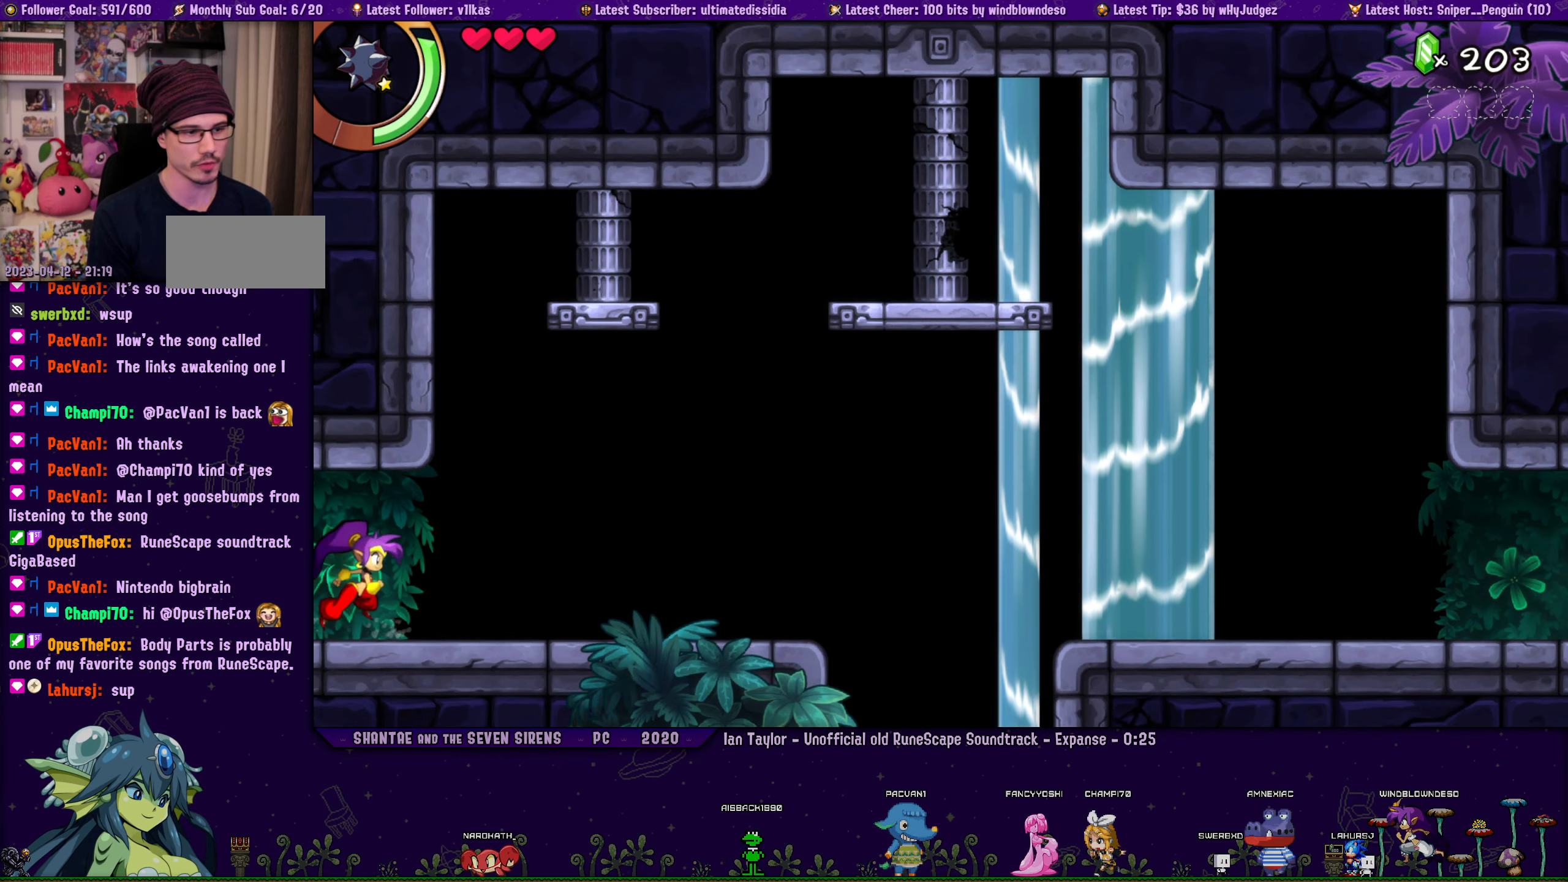
{"buttons": [], "left_stick": "center", "events": [[34, "CROSS", "down"], [134, "CROSS", "up"], [184, "DPAD_LEFT", "down"], [217, "DPAD_LEFT", "up"], [417, "DPAD_RIGHT", "down"], [484, "DPAD_RIGHT", "up"]]}
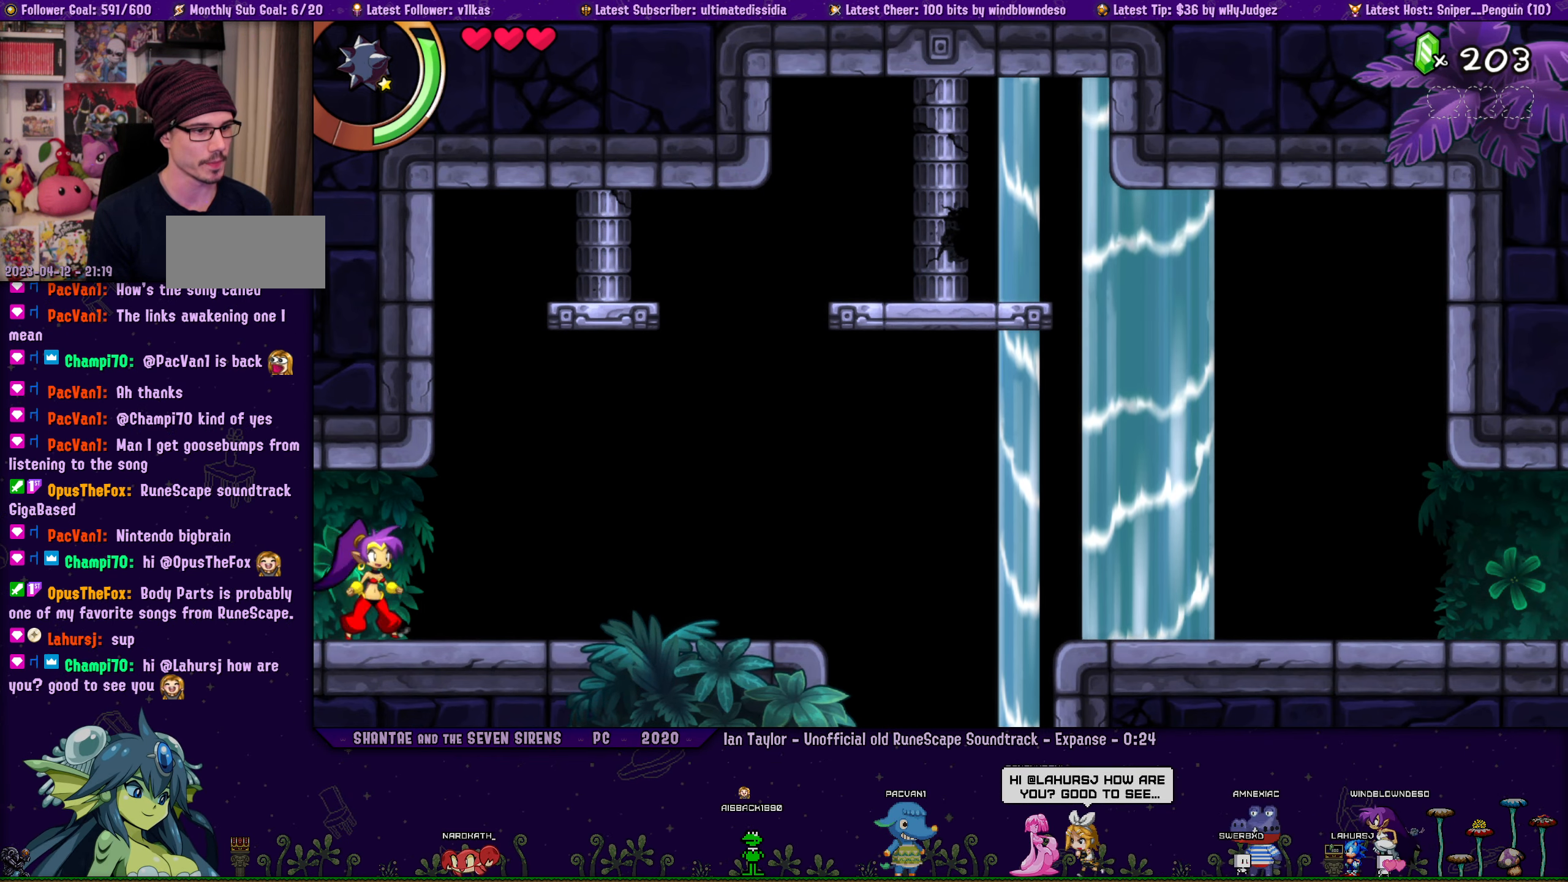
{"buttons": ["DPAD_RIGHT"], "left_stick": "center", "events": [[50, "CROSS", "down"], [184, "CROSS", "up"], [217, "DPAD_LEFT", "down"], [250, "DPAD_LEFT", "up"], [450, "DPAD_RIGHT", "down"]]}
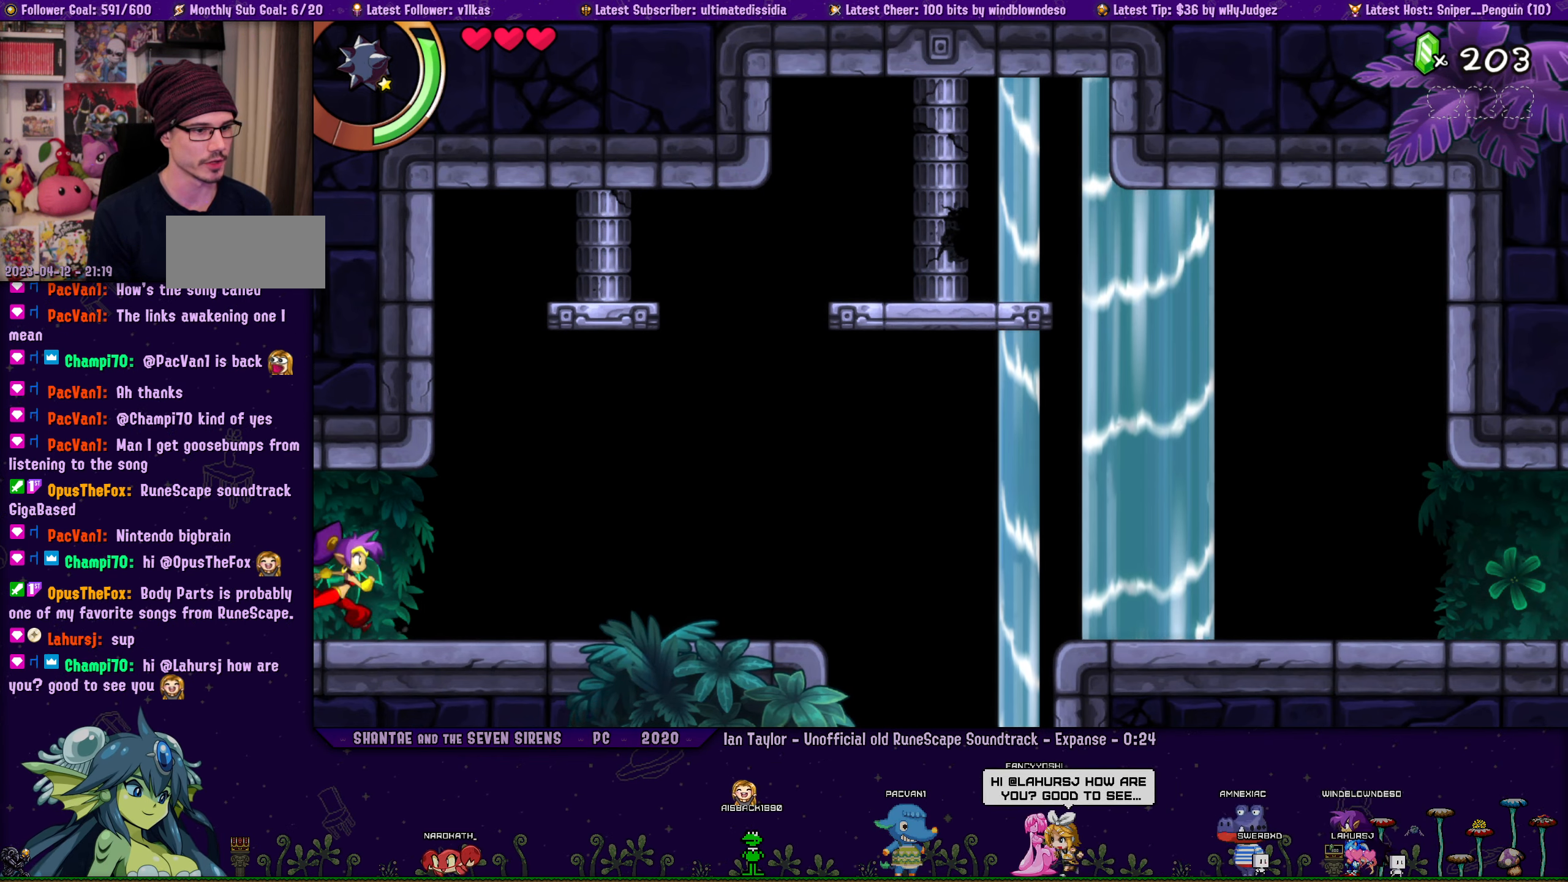
{"buttons": ["DPAD_RIGHT"], "left_stick": "center", "events": [[34, "DPAD_RIGHT", "up"], [67, "CROSS", "down"], [200, "CROSS", "up"], [250, "DPAD_LEFT", "down"], [334, "DPAD_LEFT", "up"], [500, "DPAD_RIGHT", "down"]]}
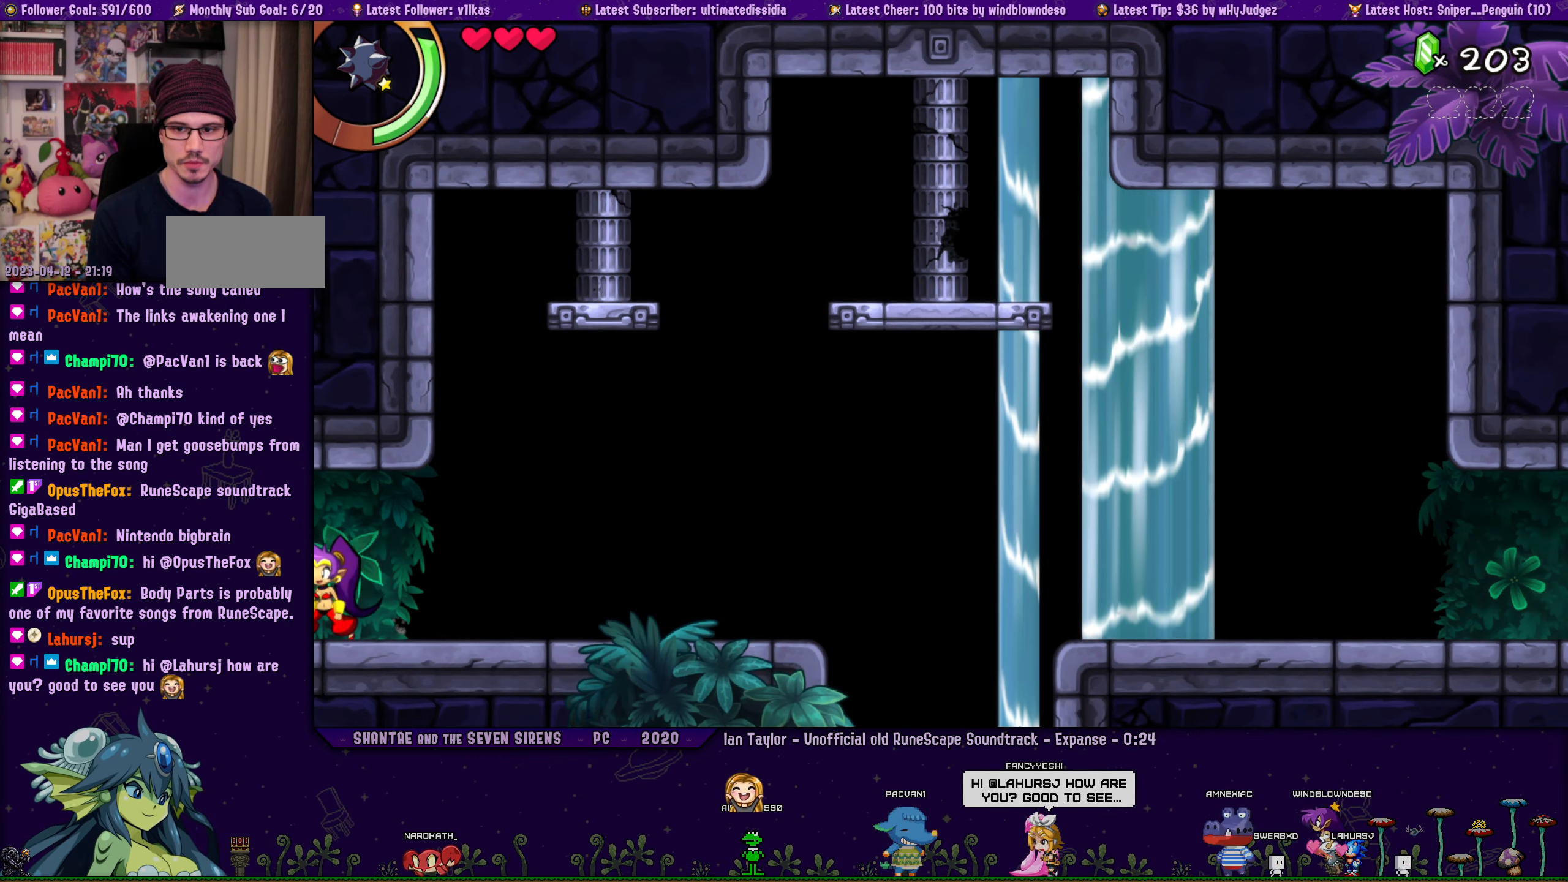
{"buttons": ["DPAD_RIGHT"], "left_stick": "center", "events": [[84, "DPAD_RIGHT", "up"], [100, "CROSS", "down"], [234, "CROSS", "up"], [250, "DPAD_LEFT", "down"], [317, "DPAD_LEFT", "up"], [484, "DPAD_RIGHT", "down"]]}
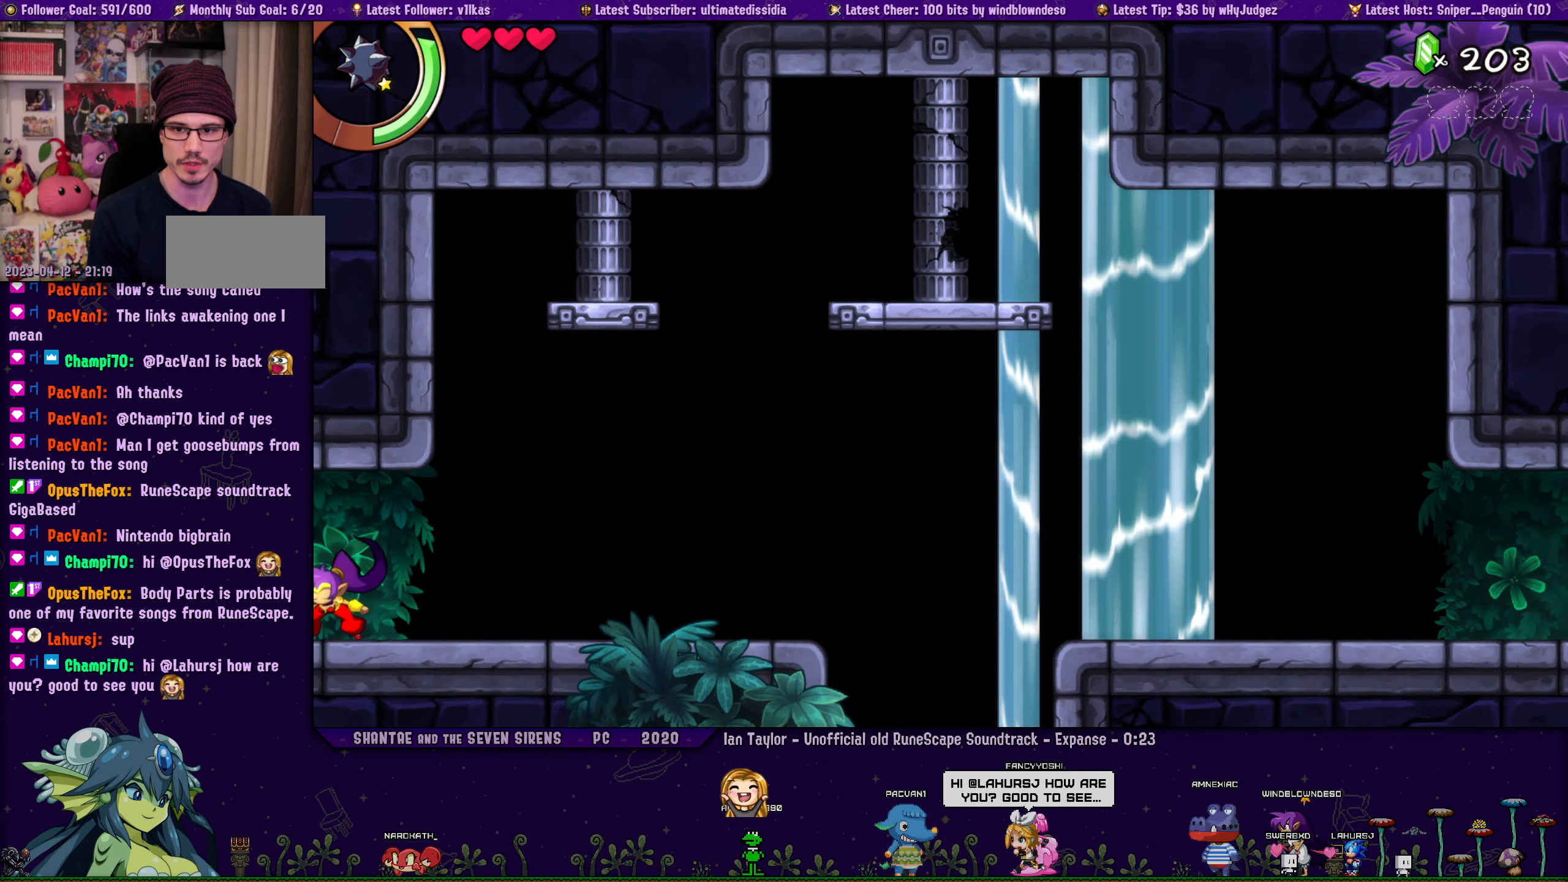
{"buttons": [], "left_stick": "center", "events": [[50, "DPAD_RIGHT", "up"], [84, "CROSS", "down"], [200, "CROSS", "up"], [250, "DPAD_LEFT", "down"], [300, "DPAD_LEFT", "up"], [434, "DPAD_RIGHT", "down"], [500, "DPAD_RIGHT", "up"]]}
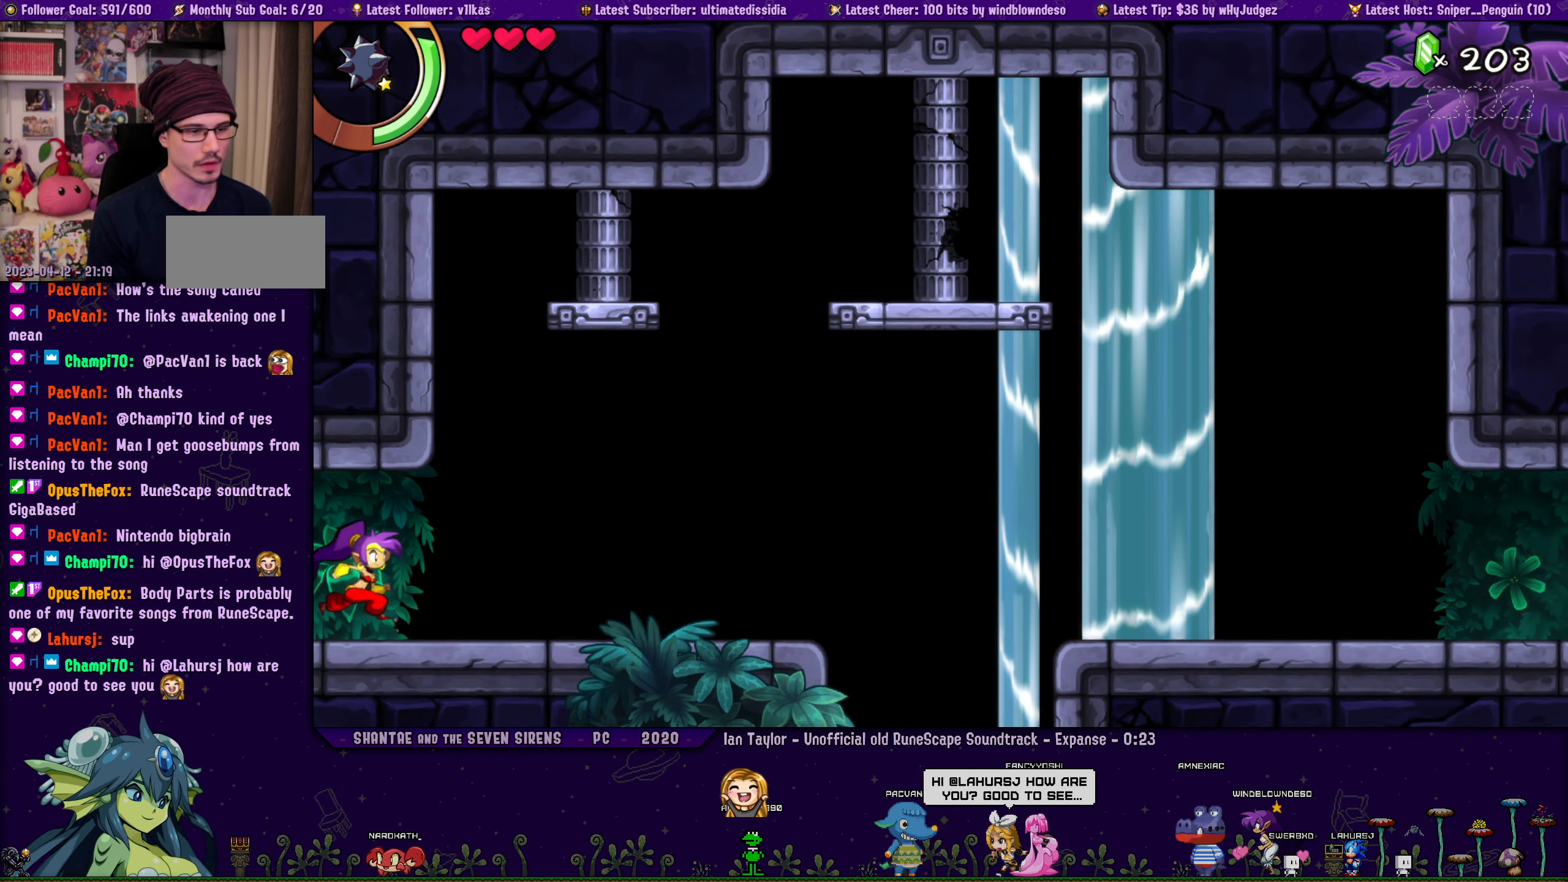
{"buttons": ["CROSS"], "left_stick": "center", "events": [[34, "CROSS", "down"], [134, "CROSS", "up"], [167, "DPAD_LEFT", "down"], [217, "DPAD_LEFT", "up"], [350, "DPAD_RIGHT", "down"], [417, "DPAD_RIGHT", "up"], [450, "CROSS", "down"]]}
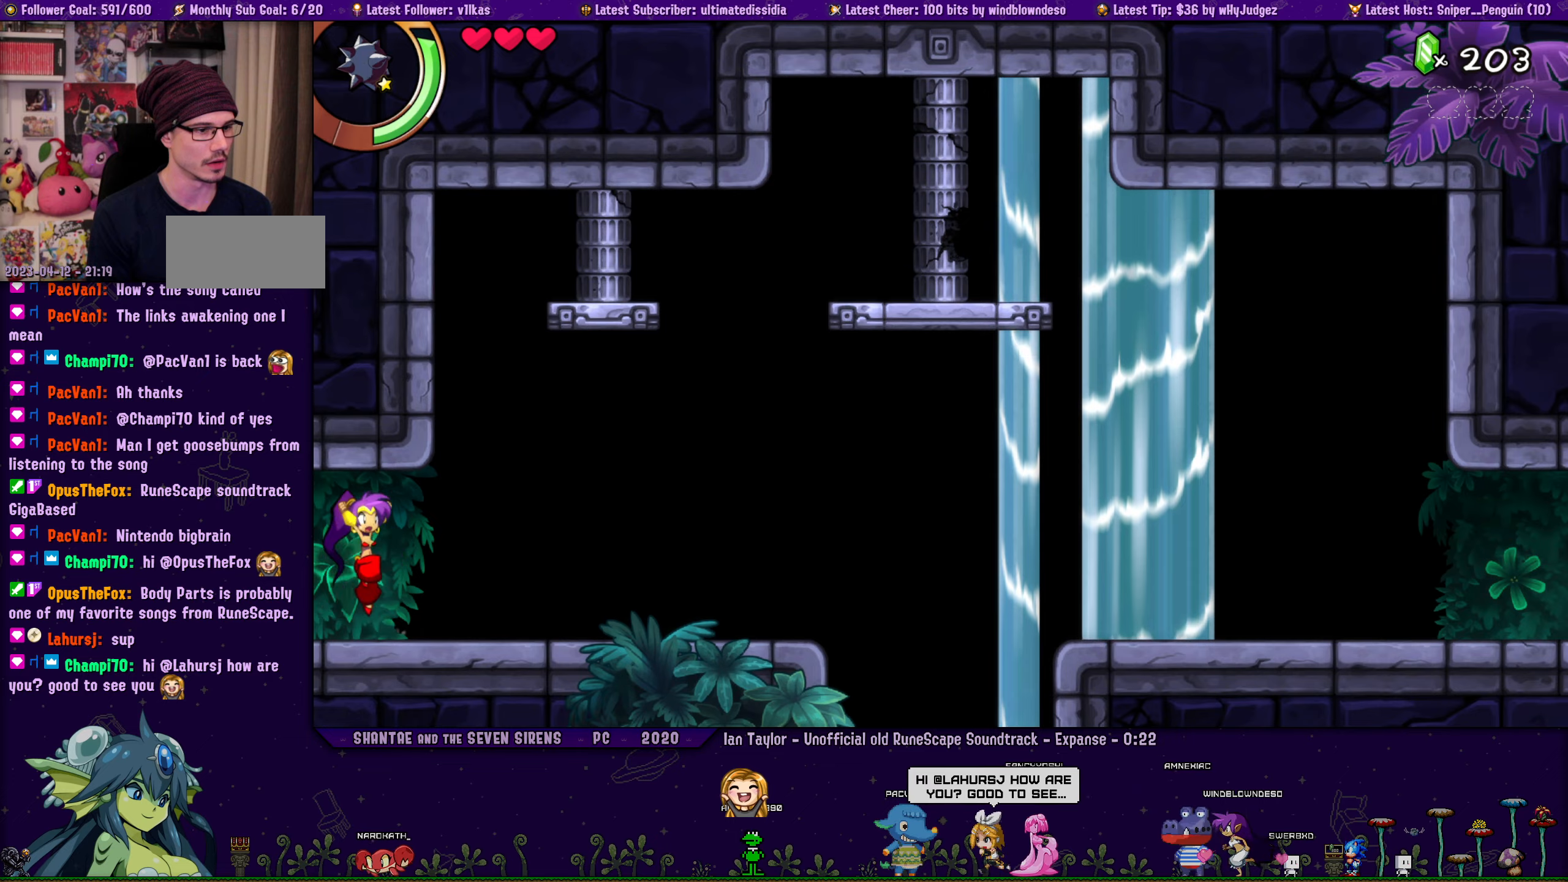
{"buttons": [], "left_stick": "center", "events": [[50, "CROSS", "up"], [83, "DPAD_LEFT", "down"], [150, "DPAD_LEFT", "up"], [300, "DPAD_RIGHT", "down"], [383, "CROSS", "down"], [383, "DPAD_RIGHT", "up"], [483, "CROSS", "up"]]}
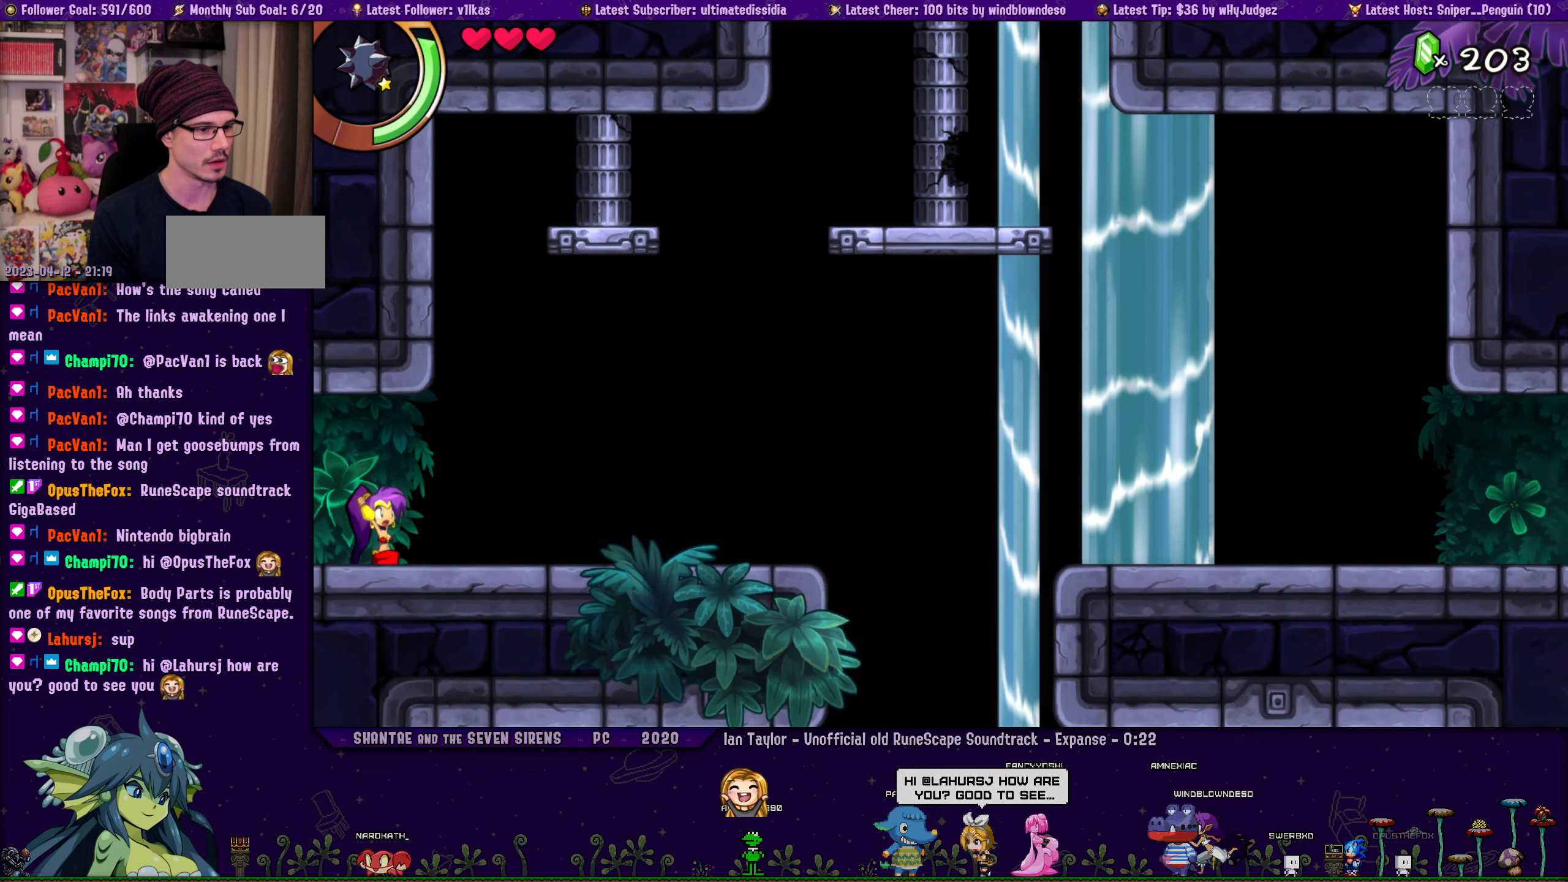
{"buttons": ["DPAD_RIGHT"], "left_stick": "center", "events": [[383, "DPAD_RIGHT", "down"]]}
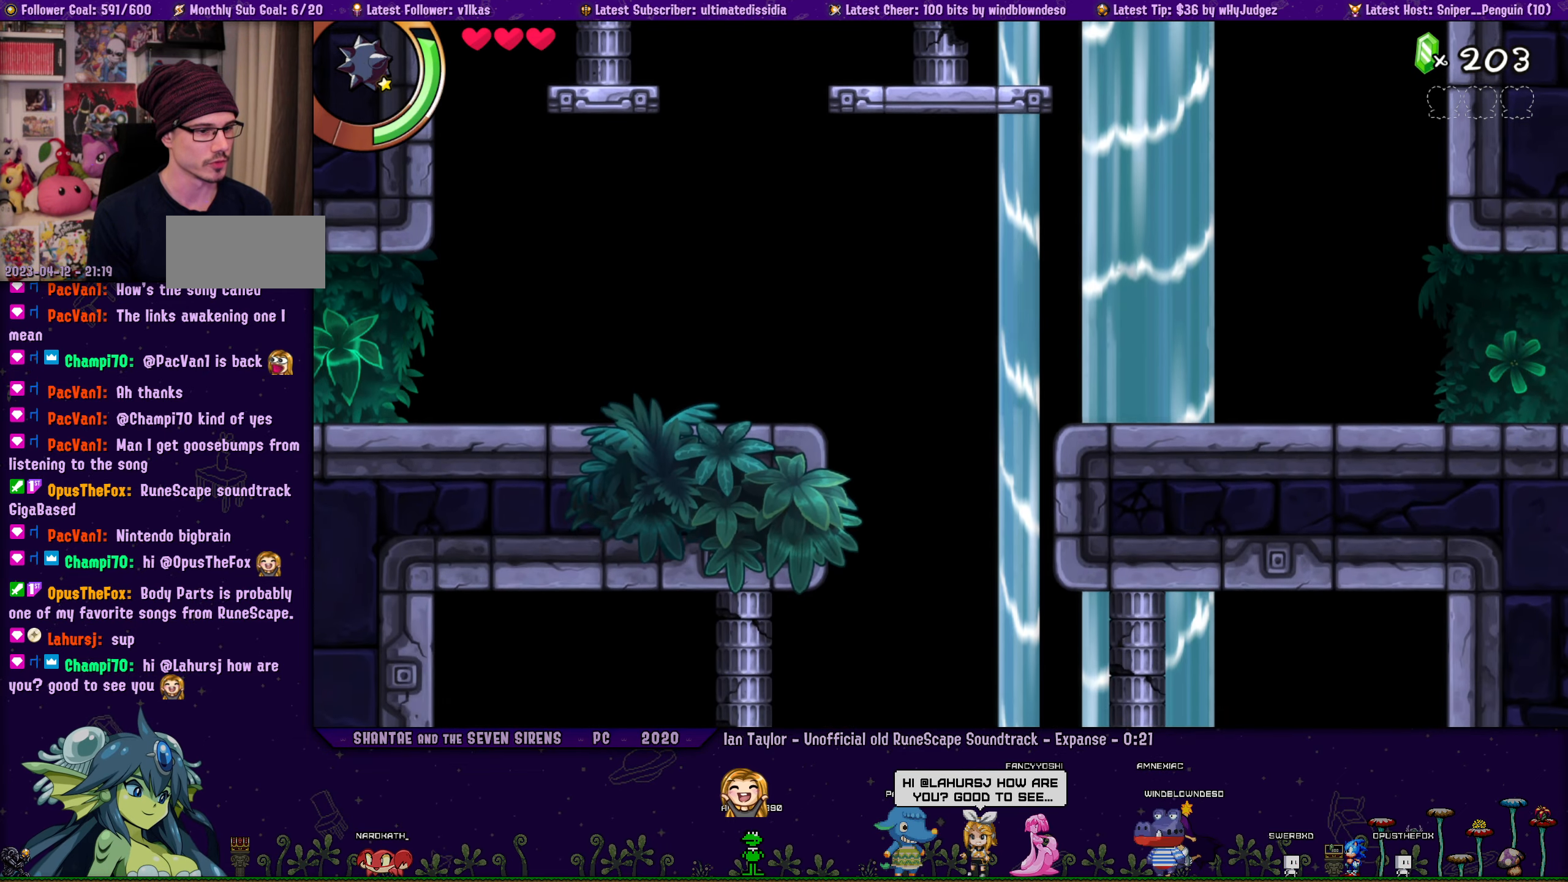
{"buttons": [], "left_stick": "center", "events": [[400, "DPAD_RIGHT", "up"]]}
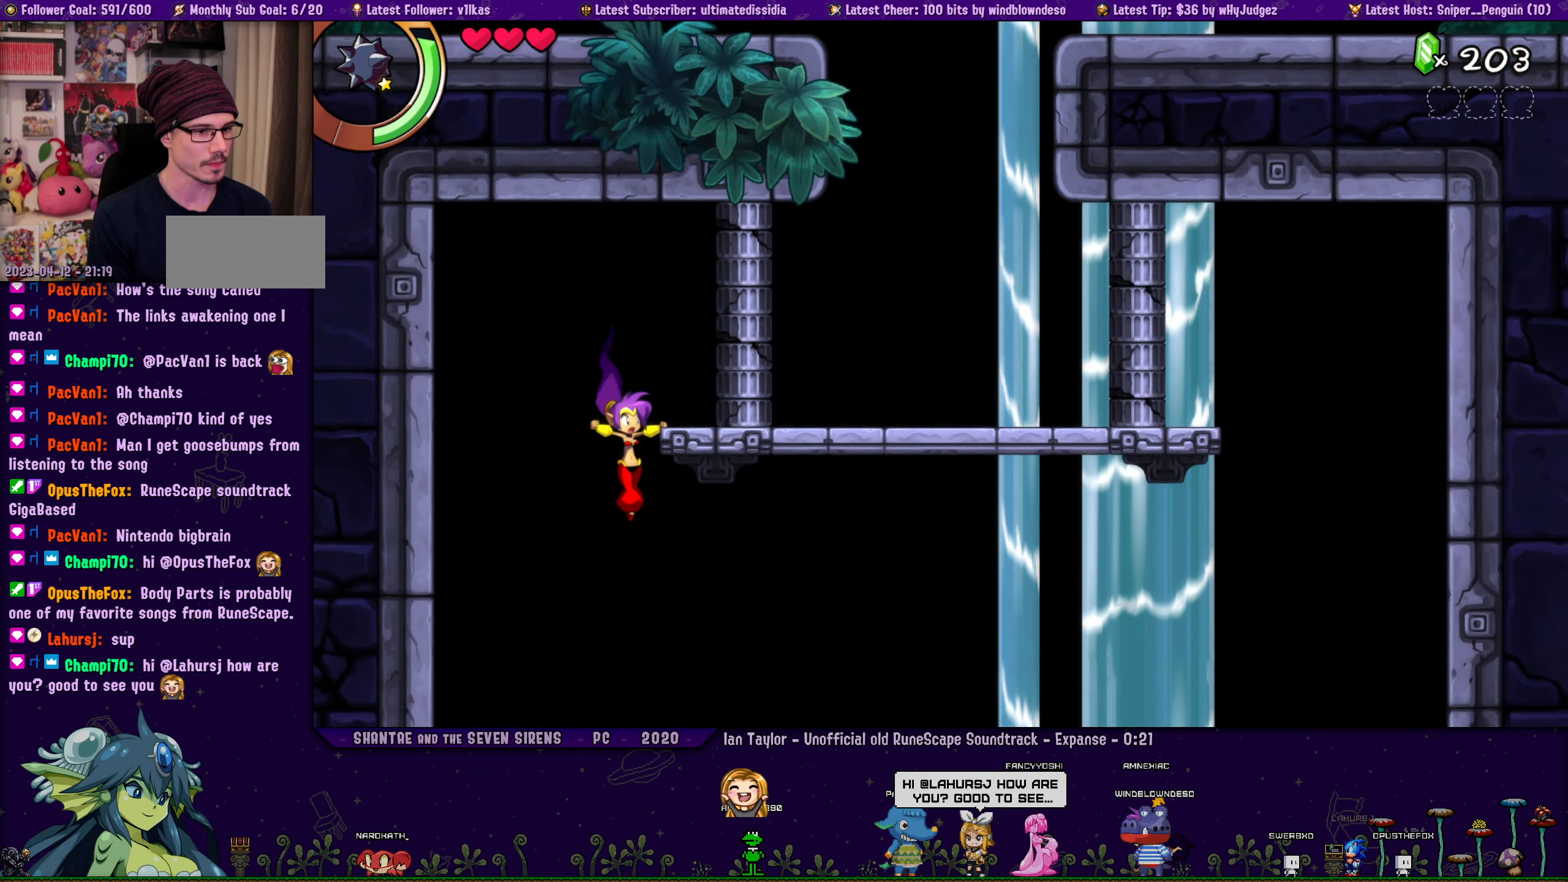
{"buttons": [], "left_stick": "center", "events": []}
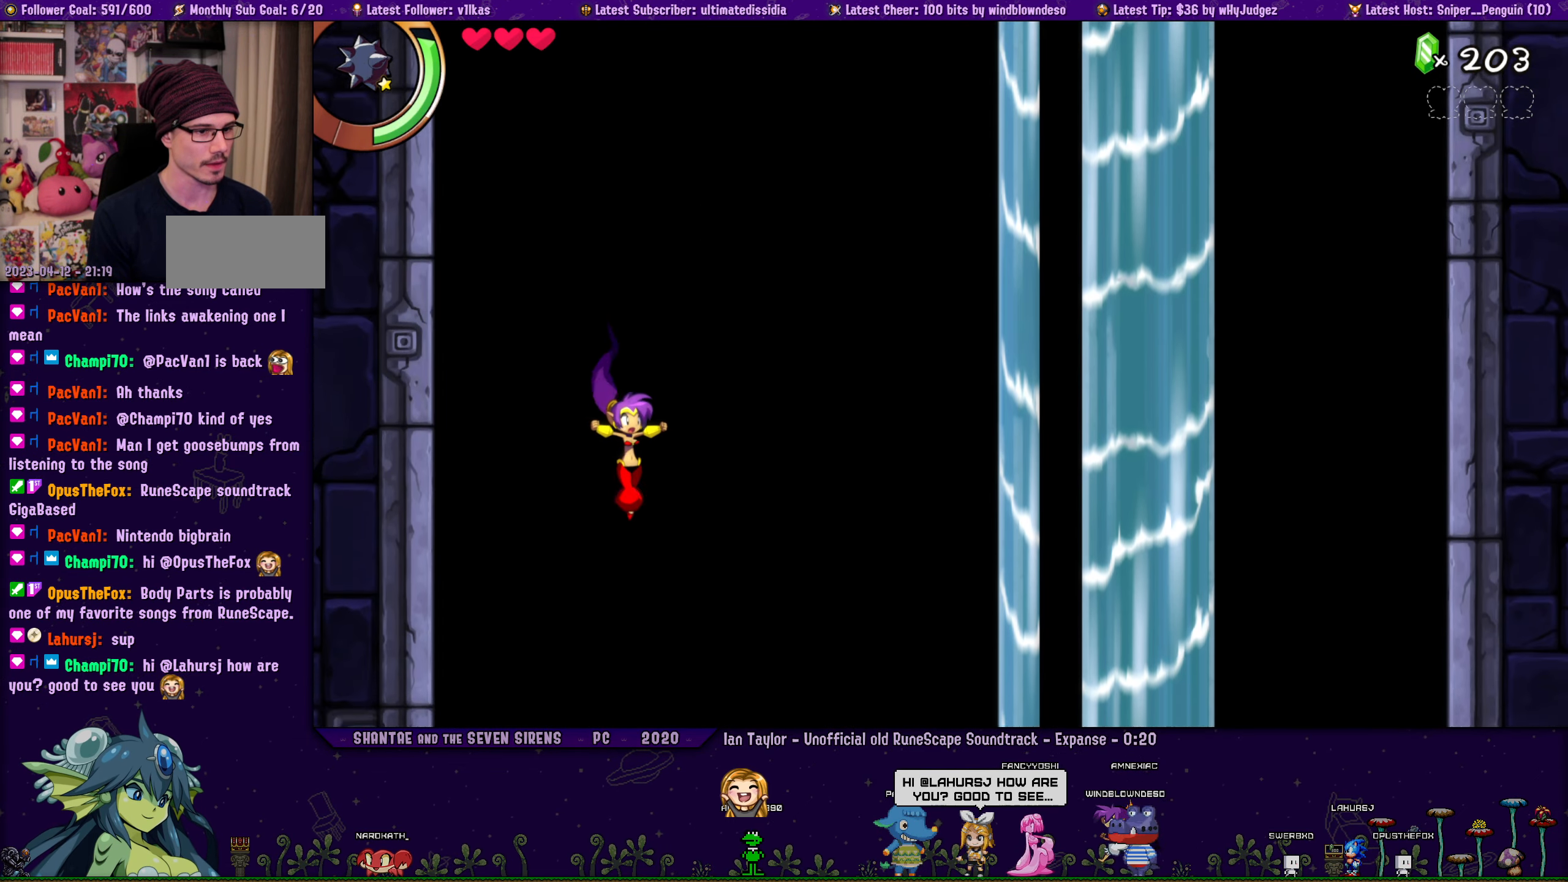
{"buttons": [], "left_stick": "center", "events": []}
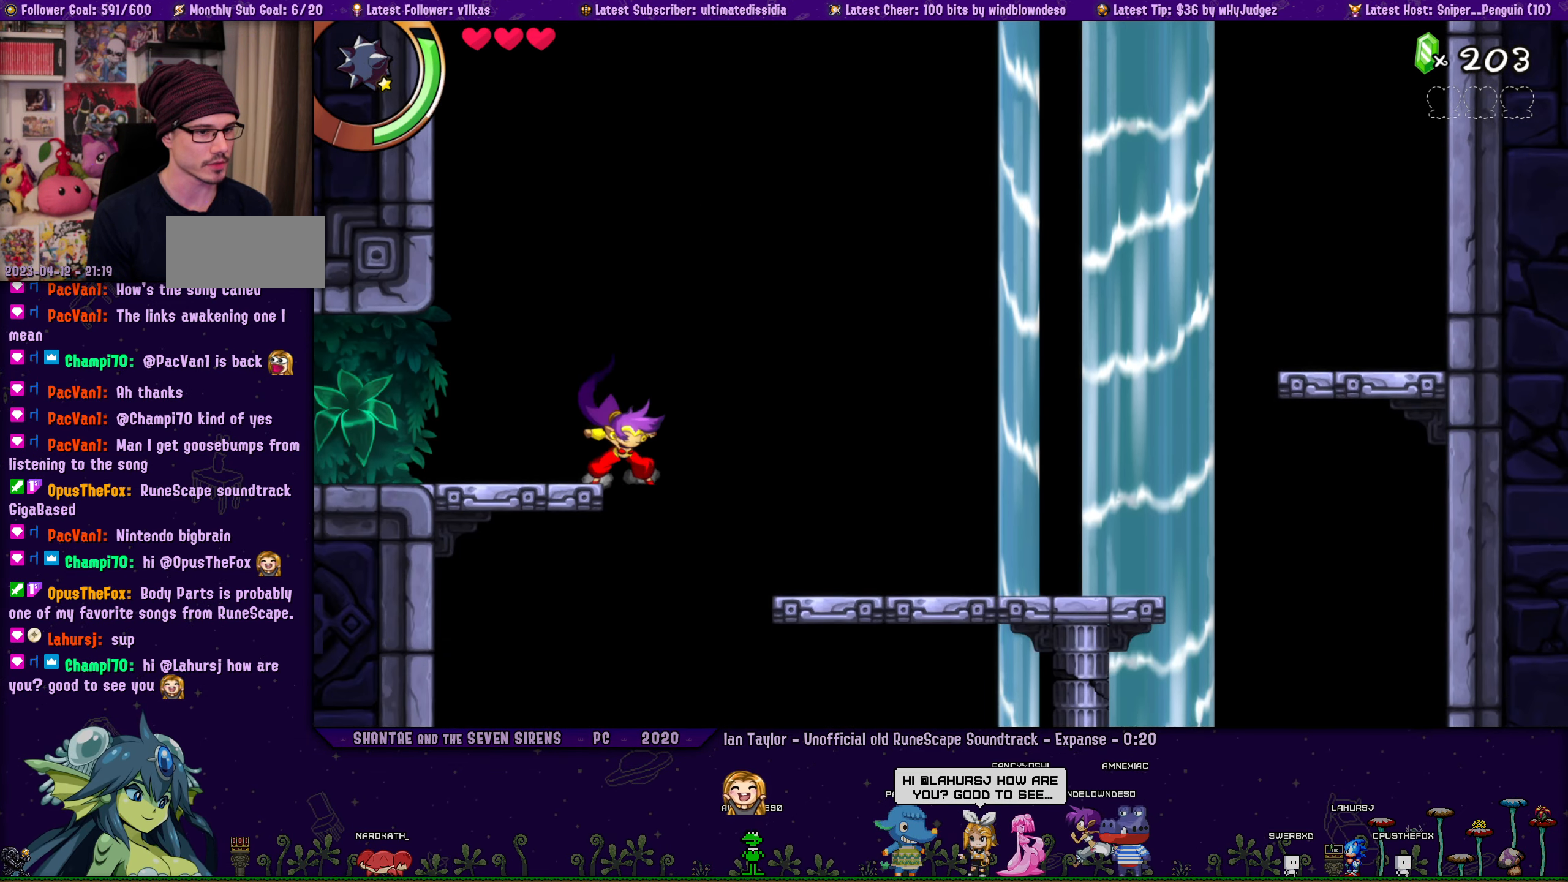
{"buttons": ["DPAD_LEFT"], "left_stick": "center", "events": [[316, "DPAD_LEFT", "down"]]}
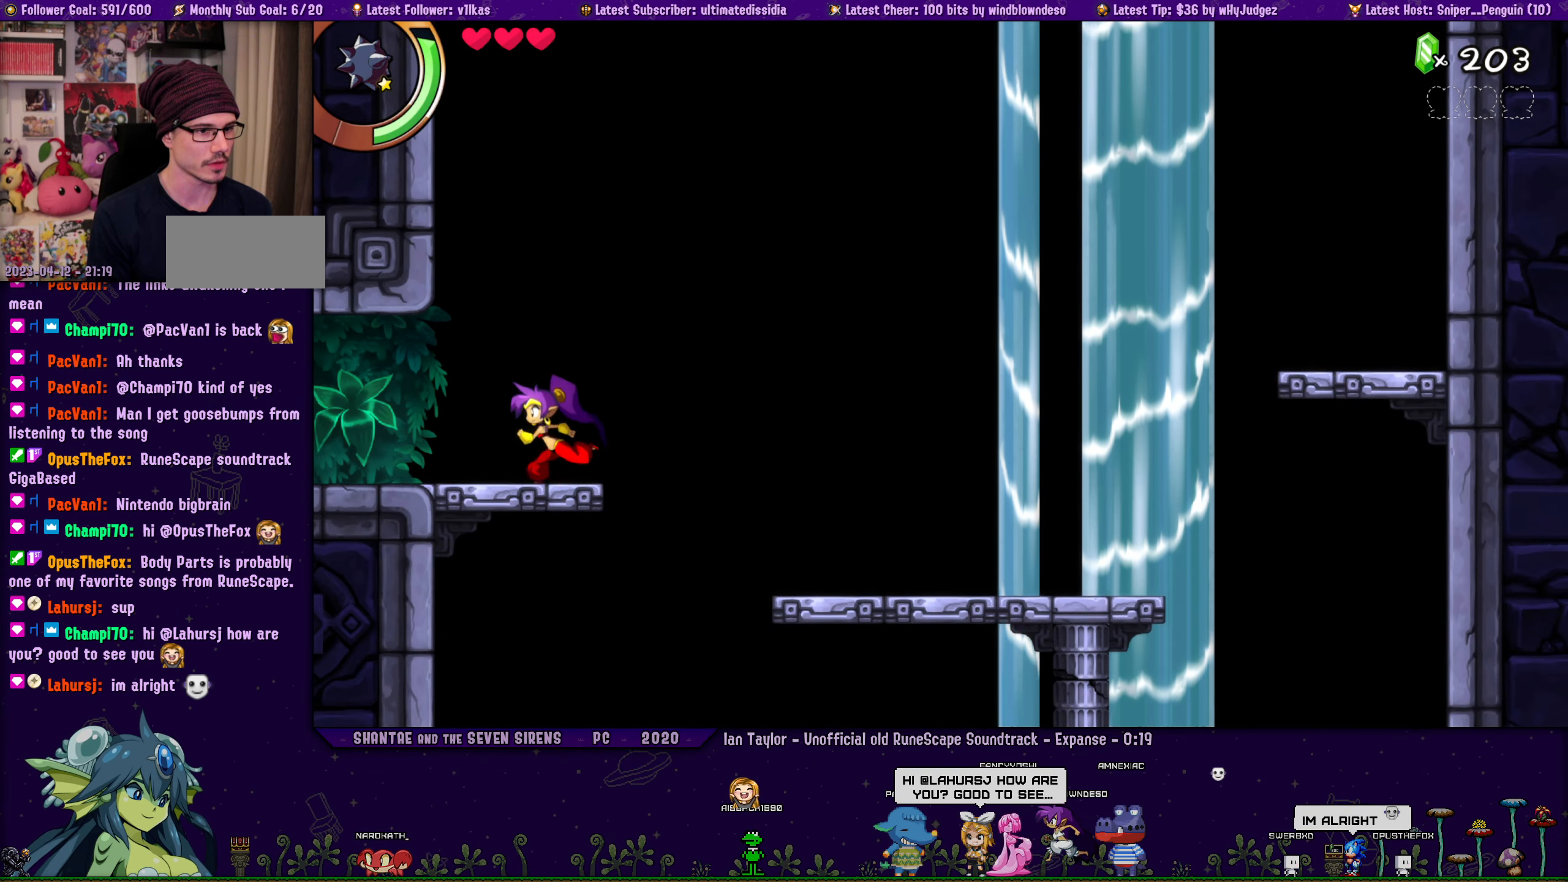
{"buttons": [], "left_stick": "center", "events": [[50, "DPAD_LEFT", "up"]]}
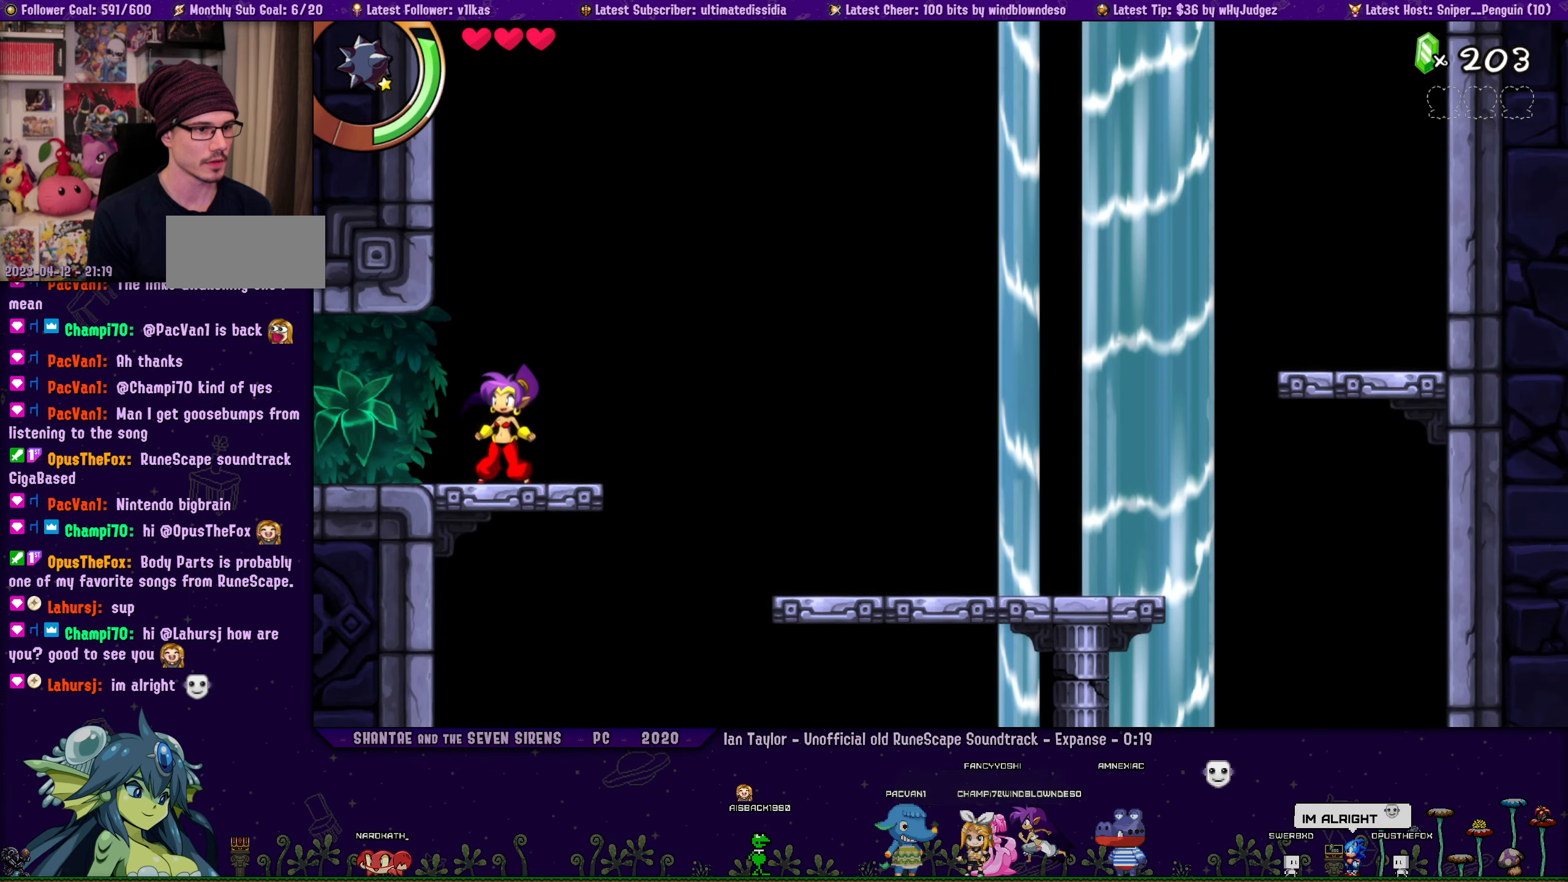
{"buttons": [], "left_stick": "center", "events": [[183, "CROSS", "down"], [266, "CROSS", "up"], [266, "DPAD_RIGHT", "down"], [350, "DPAD_RIGHT", "up"]]}
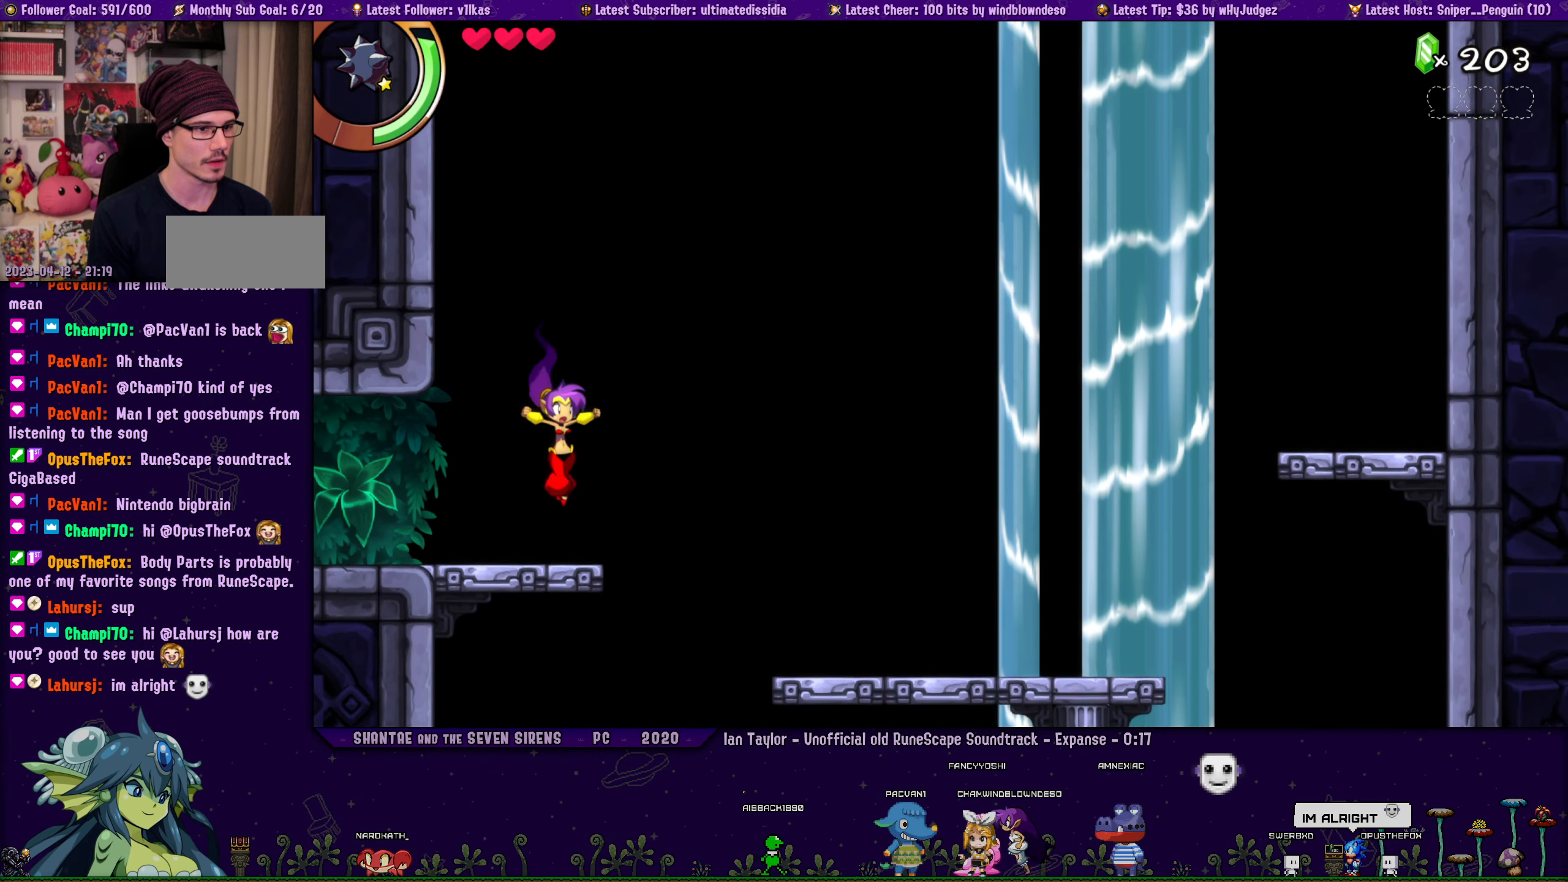
{"buttons": ["DPAD_RIGHT"], "left_stick": "center", "events": [[200, "DPAD_LEFT", "down"], [350, "CROSS", "down"], [350, "DPAD_LEFT", "up"], [450, "CROSS", "up"], [500, "DPAD_RIGHT", "down"]]}
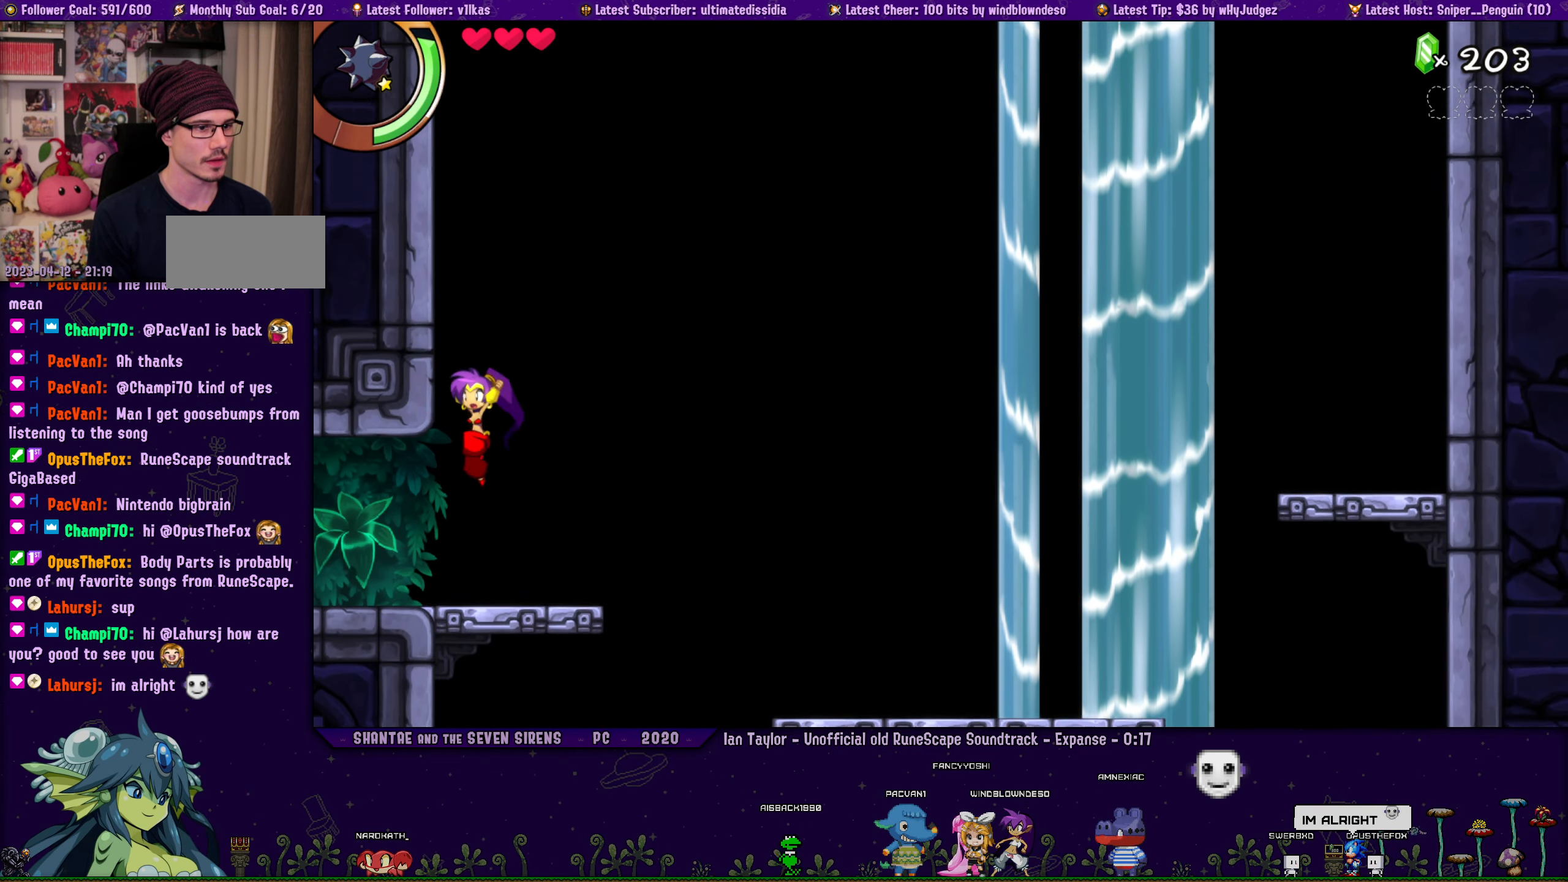
{"buttons": ["CROSS"], "left_stick": "center", "events": [[133, "DPAD_RIGHT", "up"], [350, "DPAD_LEFT", "down"], [483, "CROSS", "down"], [500, "DPAD_LEFT", "up"]]}
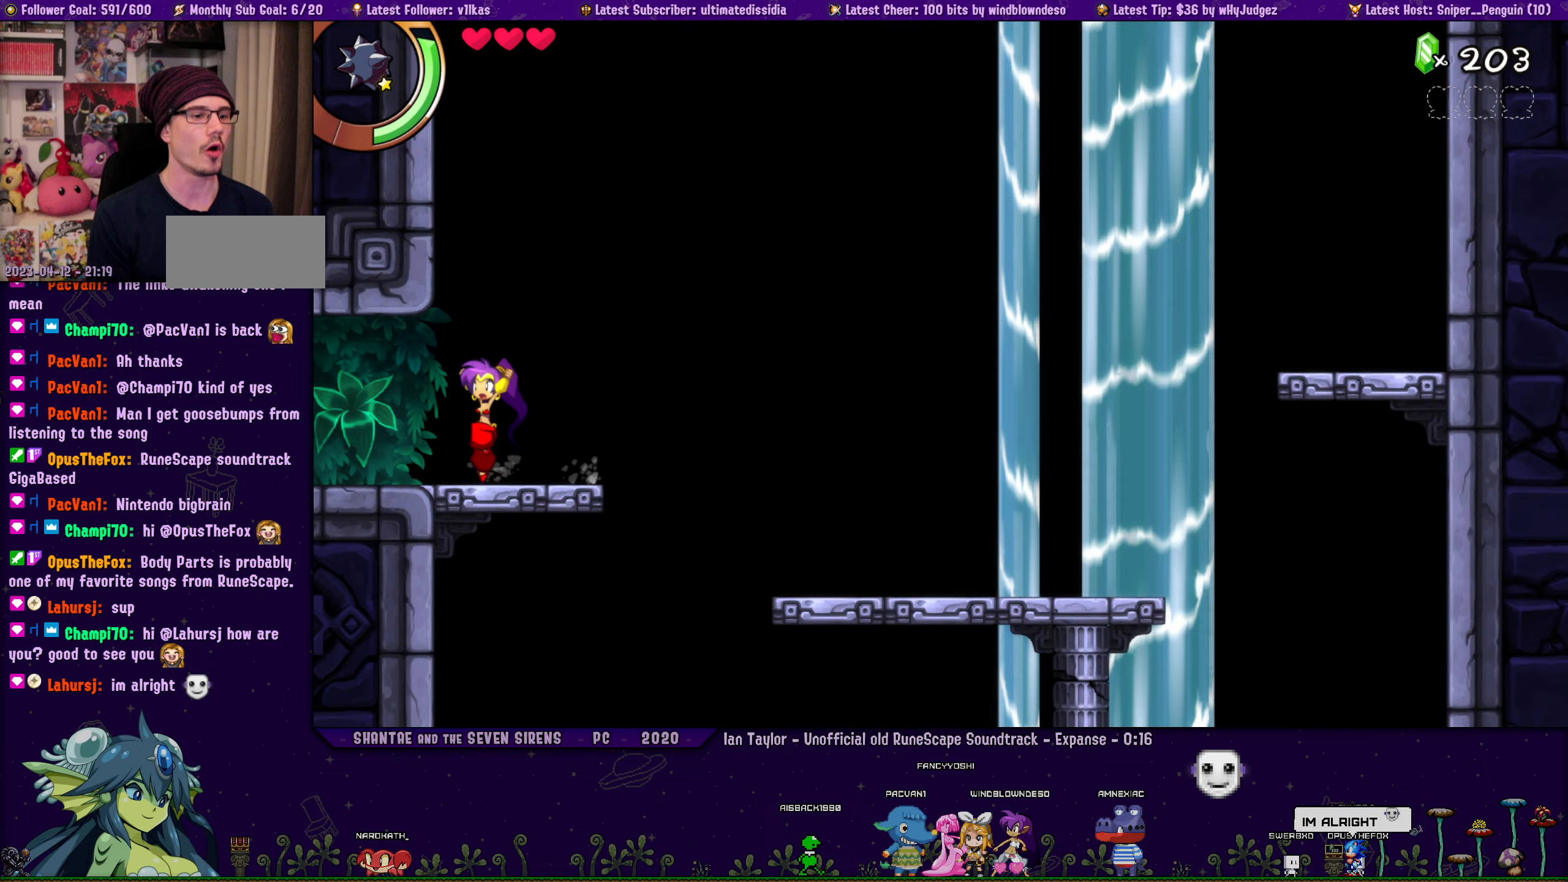
{"buttons": [], "left_stick": "center", "events": [[50, "CROSS", "up"], [100, "DPAD_RIGHT", "down"], [233, "DPAD_RIGHT", "up"], [367, "DPAD_LEFT", "down"], [450, "DPAD_LEFT", "up"]]}
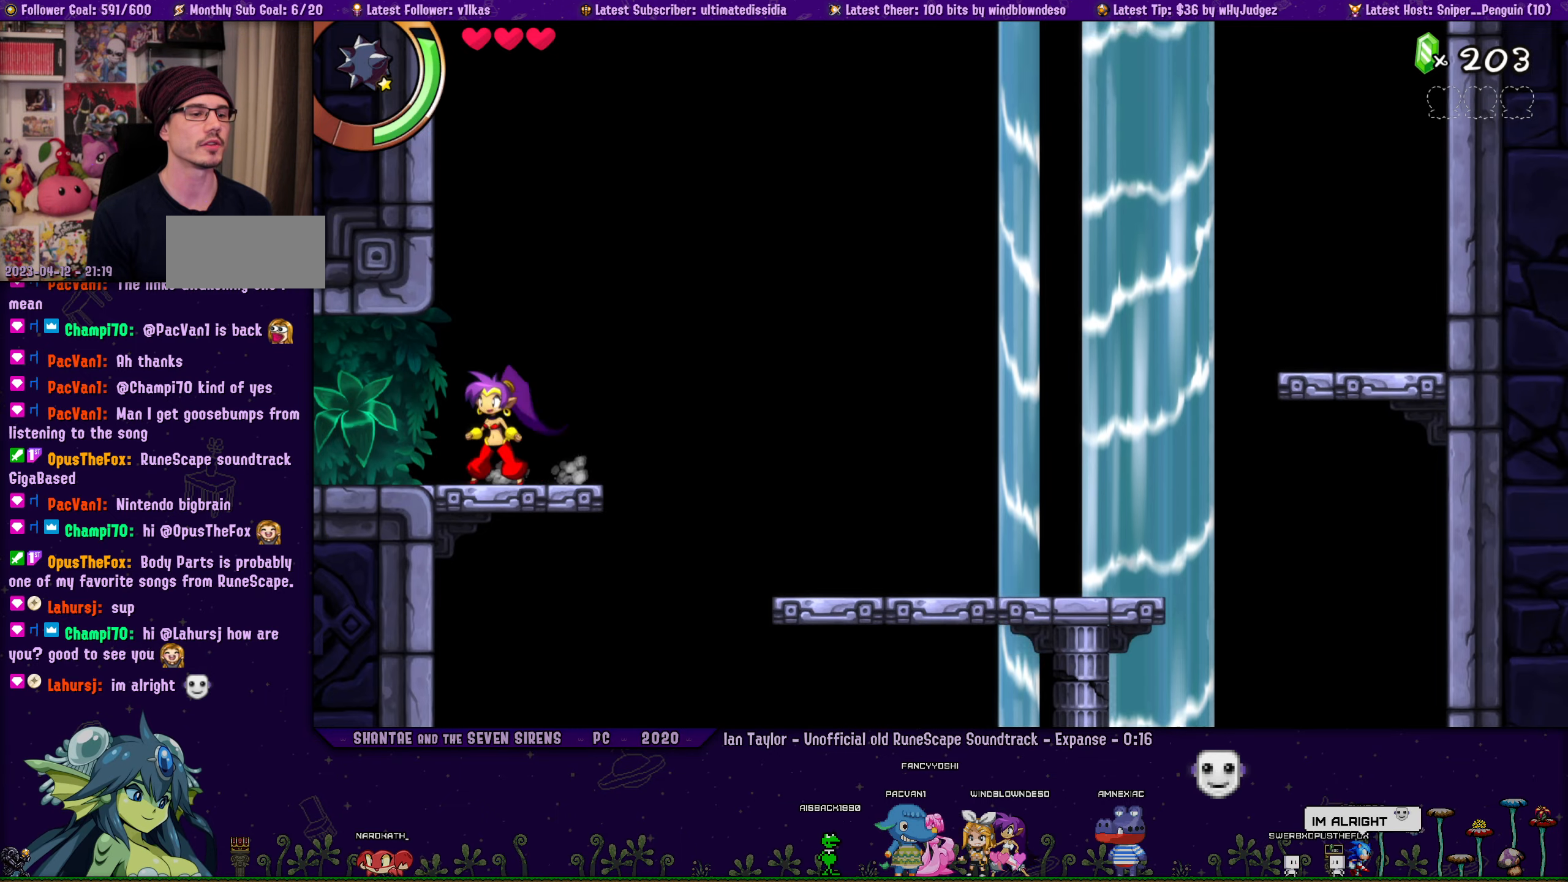
{"buttons": ["CROSS", "DPAD_UP", "DPAD_LEFT"], "left_stick": "center", "events": [[50, "CROSS", "down"], [217, "DPAD_LEFT", "down"], [217, "DPAD_UP", "down"], [333, "R1", "down"], [333, "R2", "down"], [383, "CROSS", "up"], [433, "R1", "up"], [433, "R2", "up"], [500, "CROSS", "down"]]}
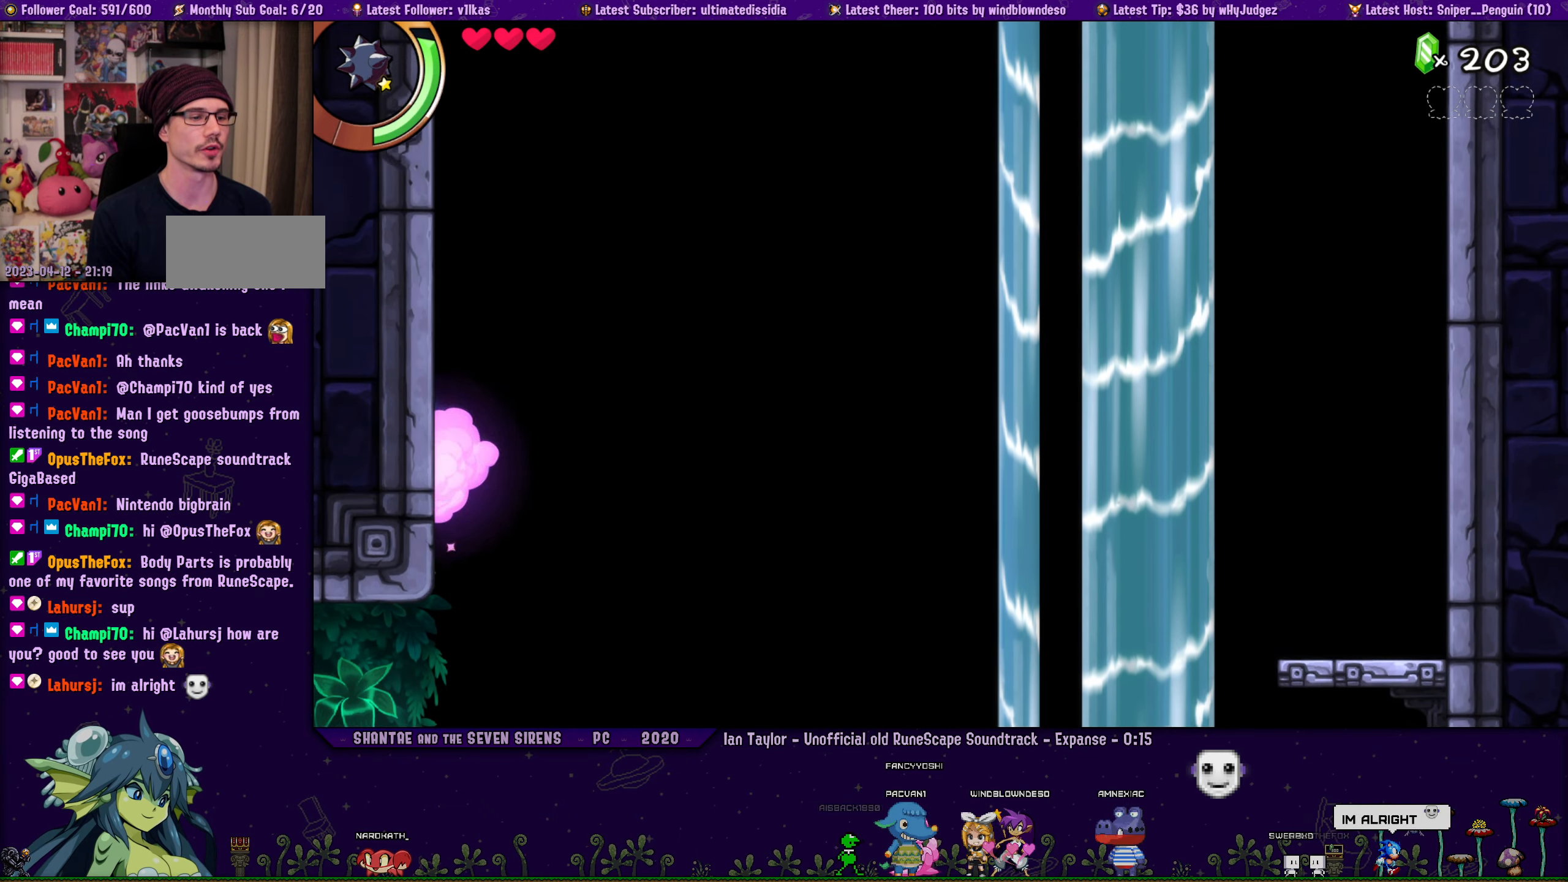
{"buttons": ["DPAD_RIGHT"], "left_stick": "center", "events": [[267, "CROSS", "up"], [267, "DPAD_LEFT", "up"], [300, "DPAD_UP", "up"], [317, "DPAD_RIGHT", "down"]]}
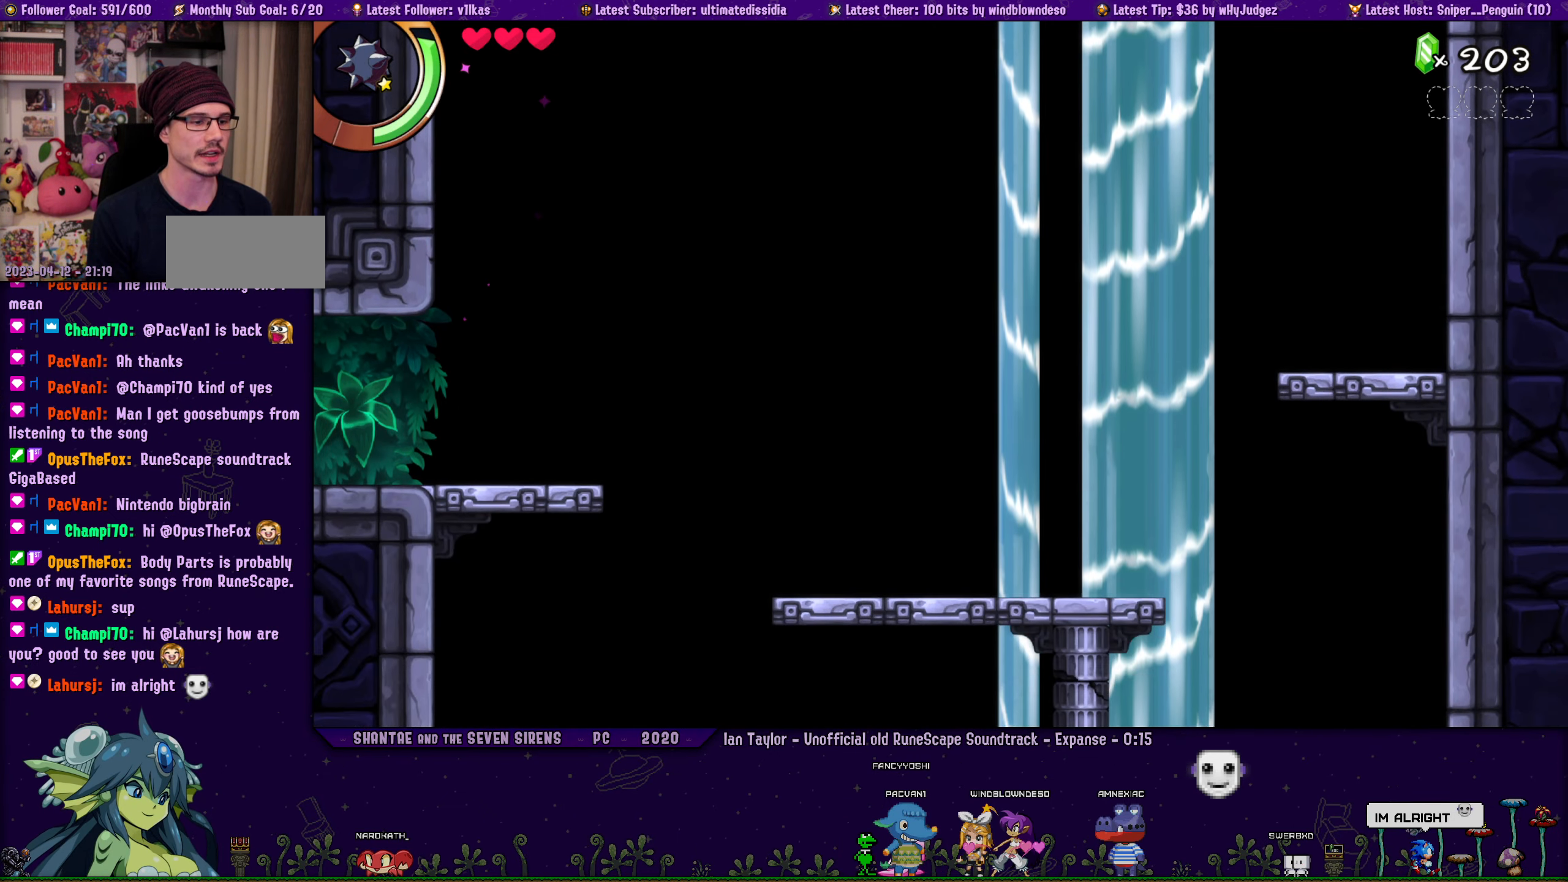
{"buttons": ["DPAD_RIGHT"], "left_stick": "center", "events": []}
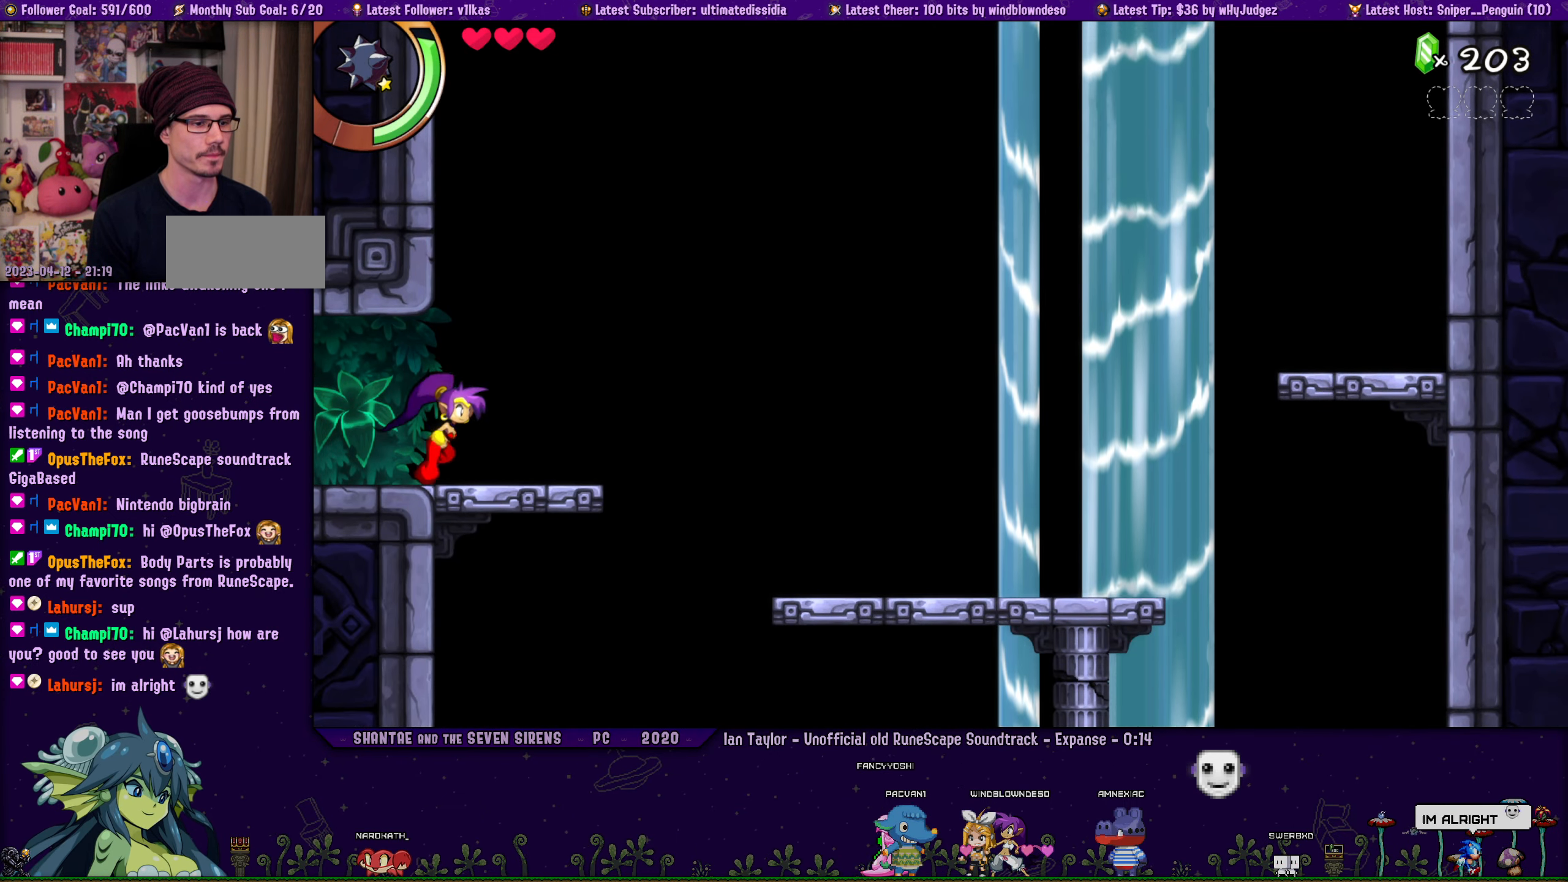
{"buttons": [], "left_stick": "center", "events": [[83, "DPAD_RIGHT", "up"], [383, "DPAD_RIGHT", "down"], [483, "DPAD_RIGHT", "up"]]}
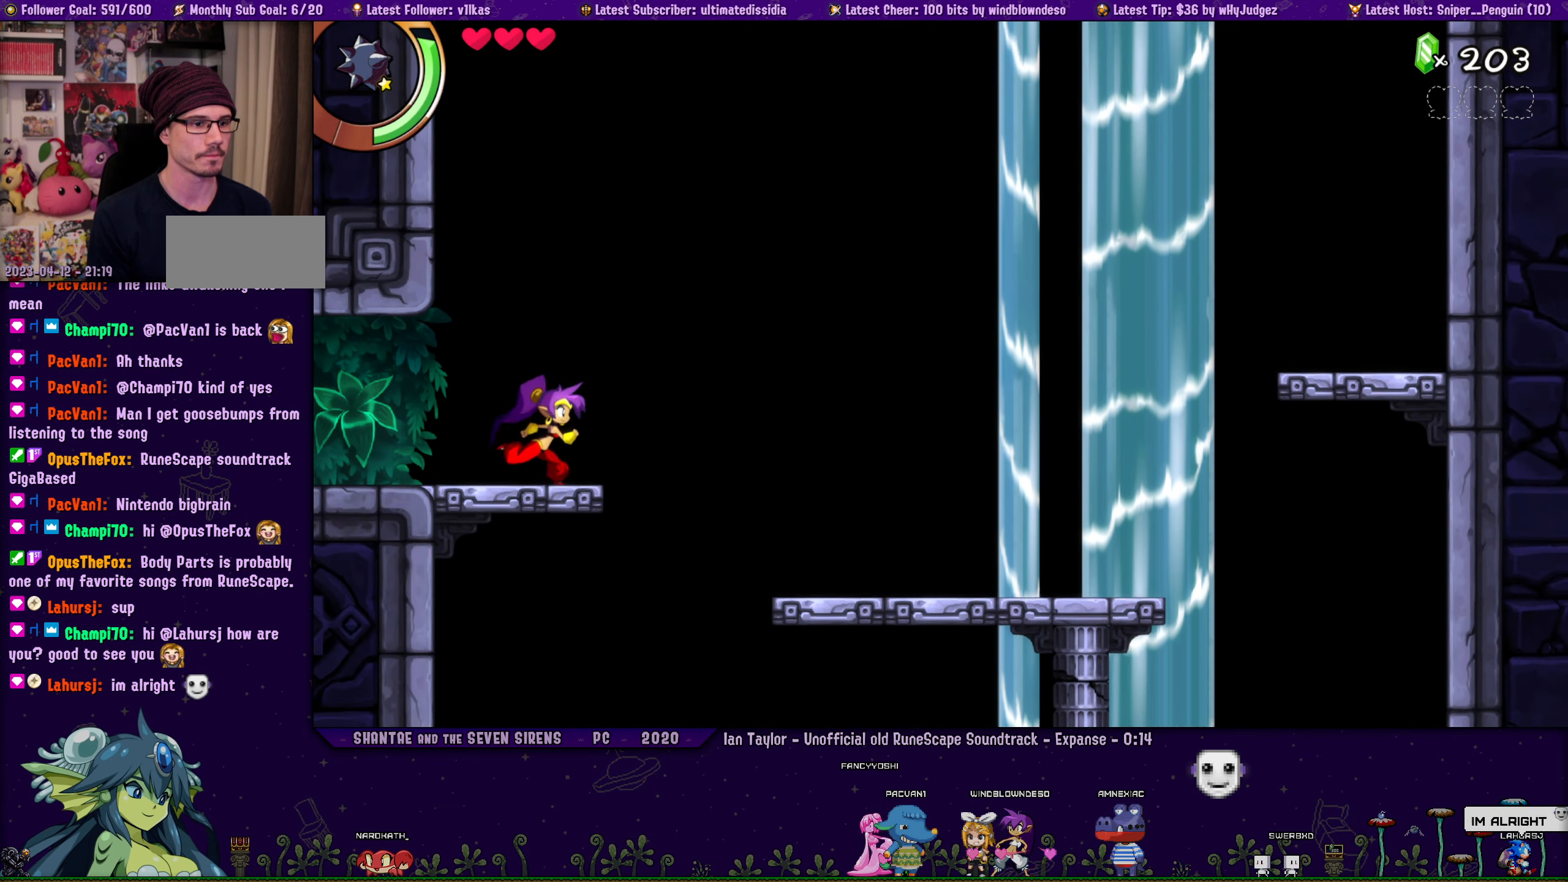
{"buttons": [], "left_stick": "center", "events": [[83, "DPAD_LEFT", "down"], [150, "DPAD_LEFT", "up"], [300, "CROSS", "down"], [383, "CROSS", "up"], [383, "DPAD_RIGHT", "down"], [483, "DPAD_RIGHT", "up"]]}
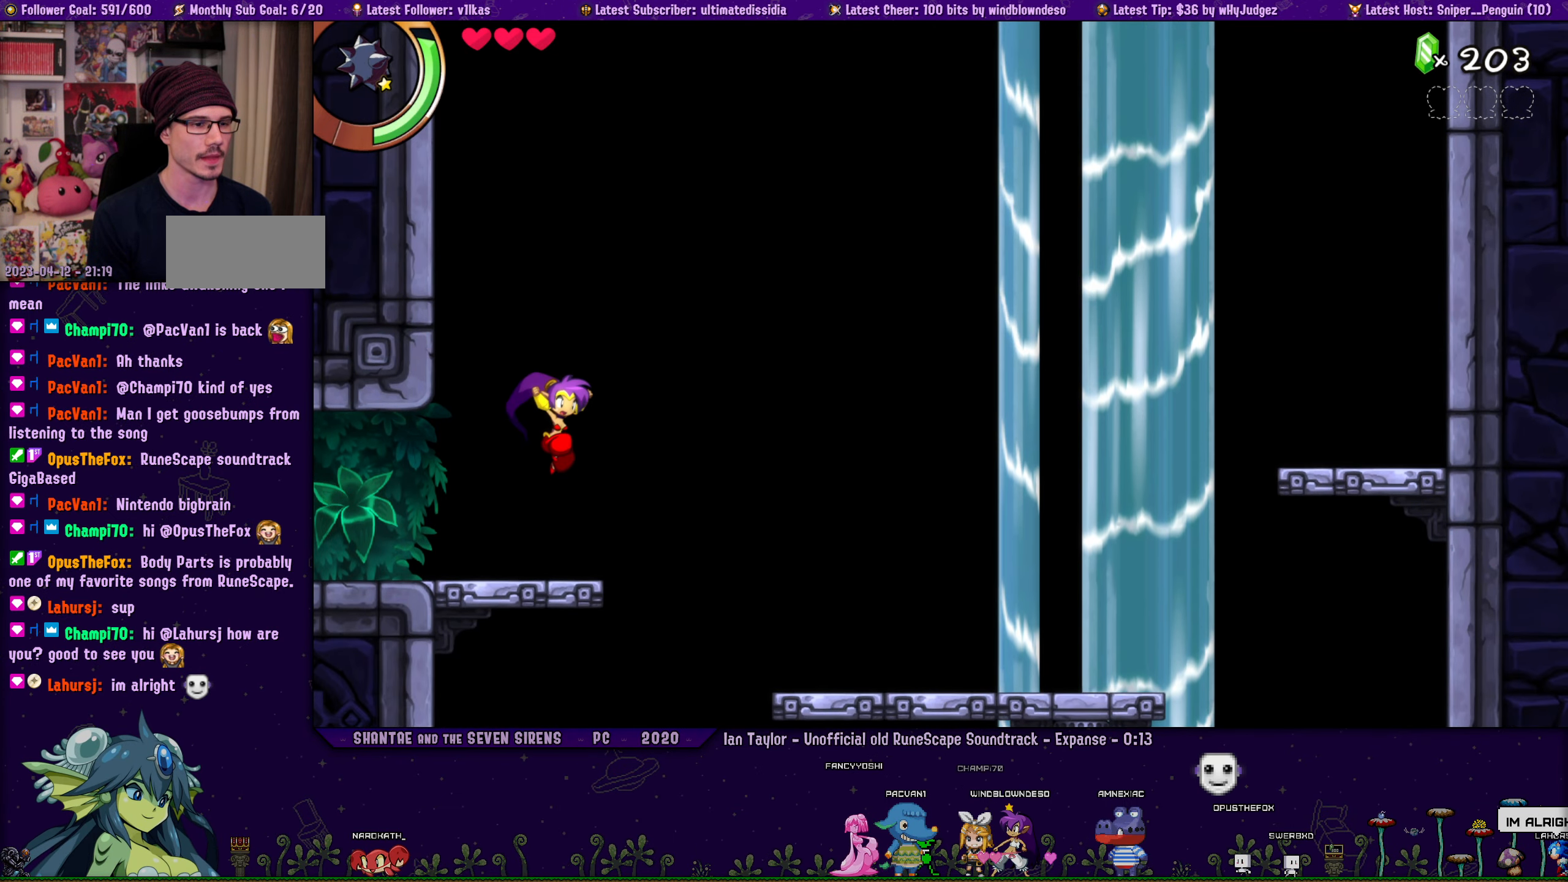
{"buttons": ["DPAD_RIGHT"], "left_stick": "center", "events": [[250, "DPAD_LEFT", "down"], [383, "CROSS", "down"], [383, "DPAD_LEFT", "up"], [450, "CROSS", "up"], [500, "DPAD_RIGHT", "down"]]}
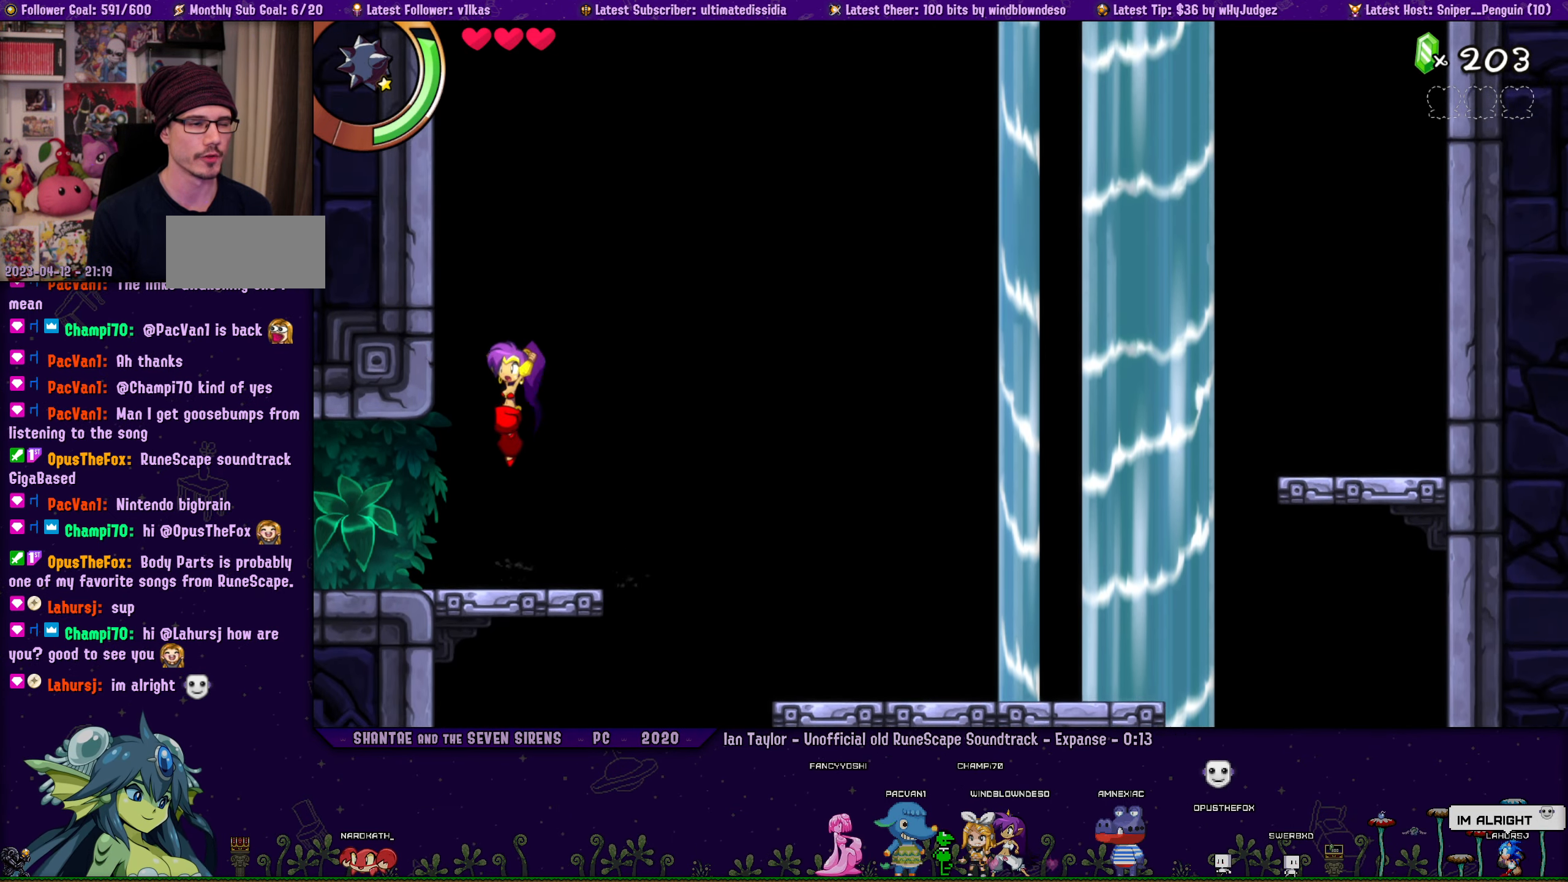
{"buttons": [], "left_stick": "center", "events": [[117, "DPAD_RIGHT", "up"], [283, "DPAD_LEFT", "down"], [383, "DPAD_LEFT", "up"]]}
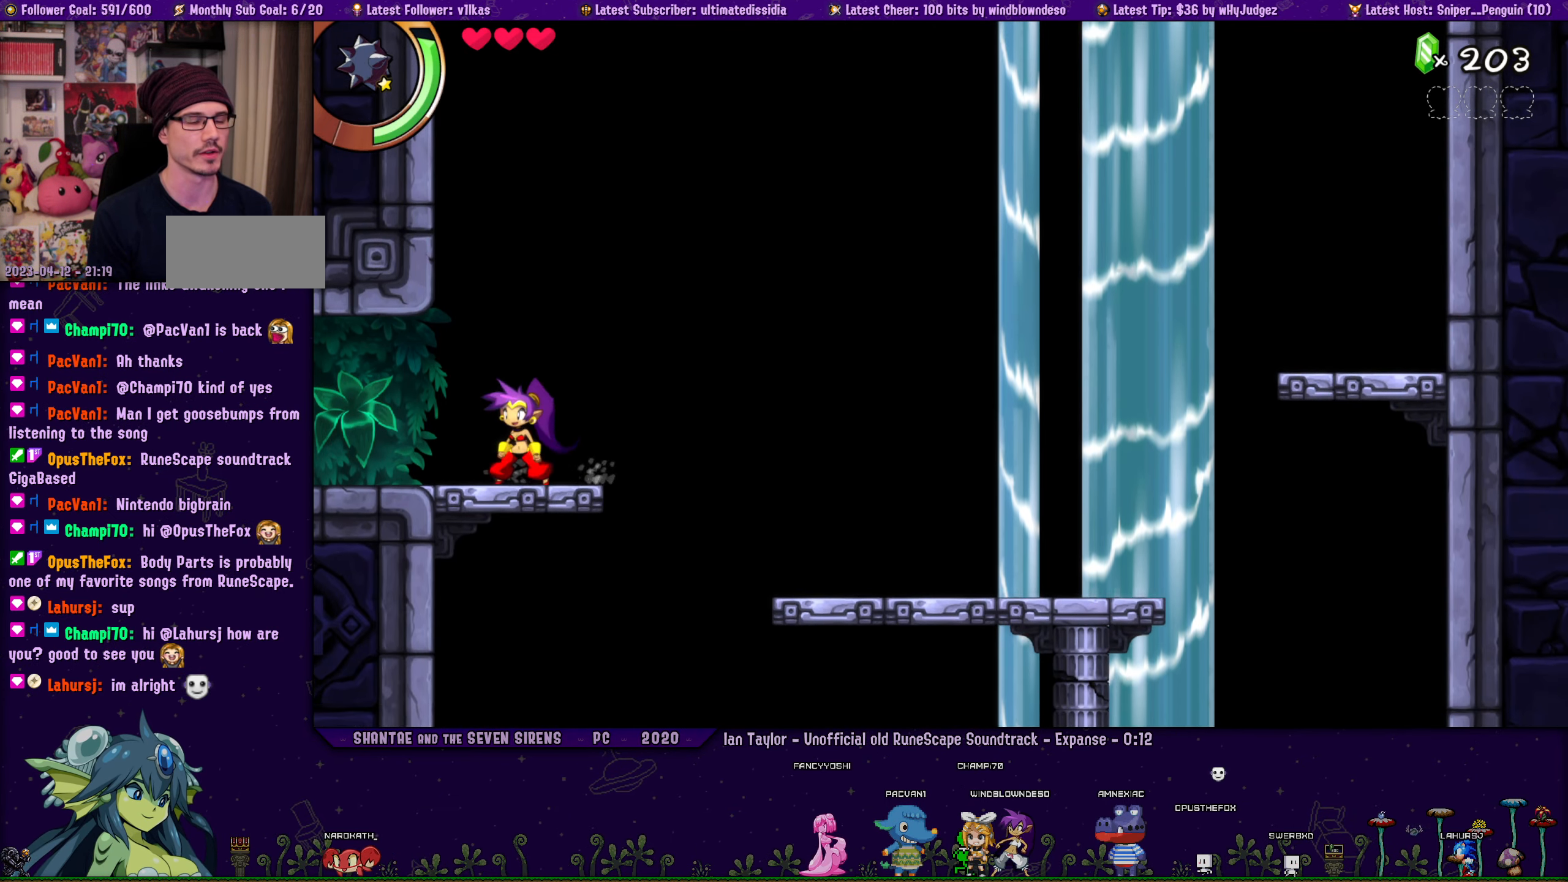
{"buttons": ["DPAD_UP", "DPAD_LEFT"], "left_stick": "center", "events": [[17, "CROSS", "down"], [150, "DPAD_LEFT", "down"], [183, "DPAD_UP", "down"], [317, "R1", "down"], [317, "R2", "down"], [417, "CROSS", "up"], [433, "R1", "up"], [433, "R2", "up"]]}
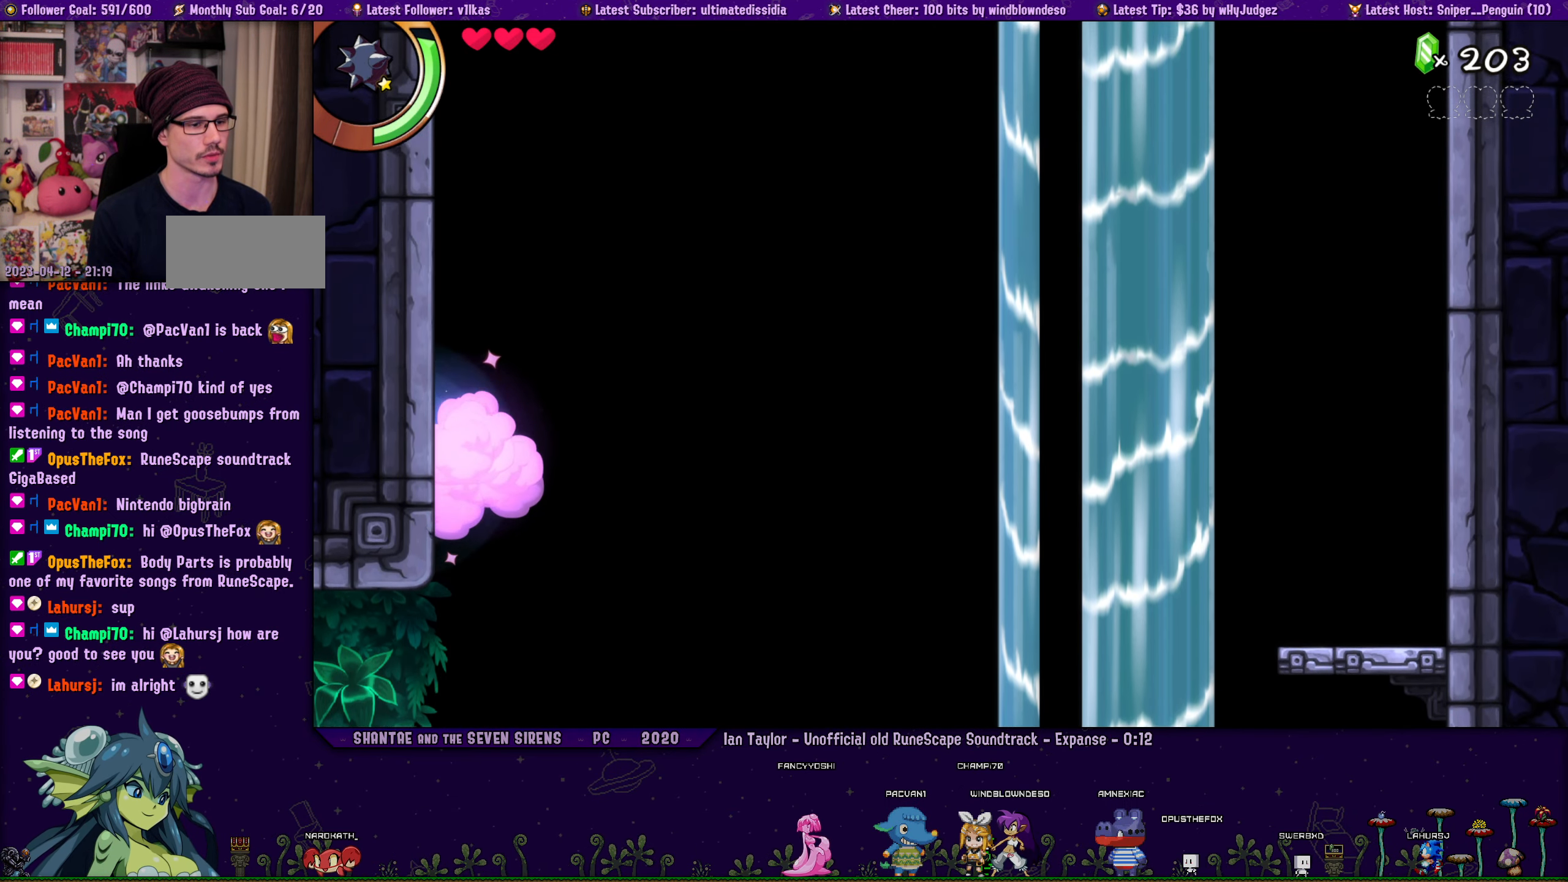
{"buttons": ["DPAD_RIGHT"], "left_stick": "center", "events": [[233, "DPAD_LEFT", "up"], [250, "DPAD_UP", "up"], [283, "DPAD_RIGHT", "down"]]}
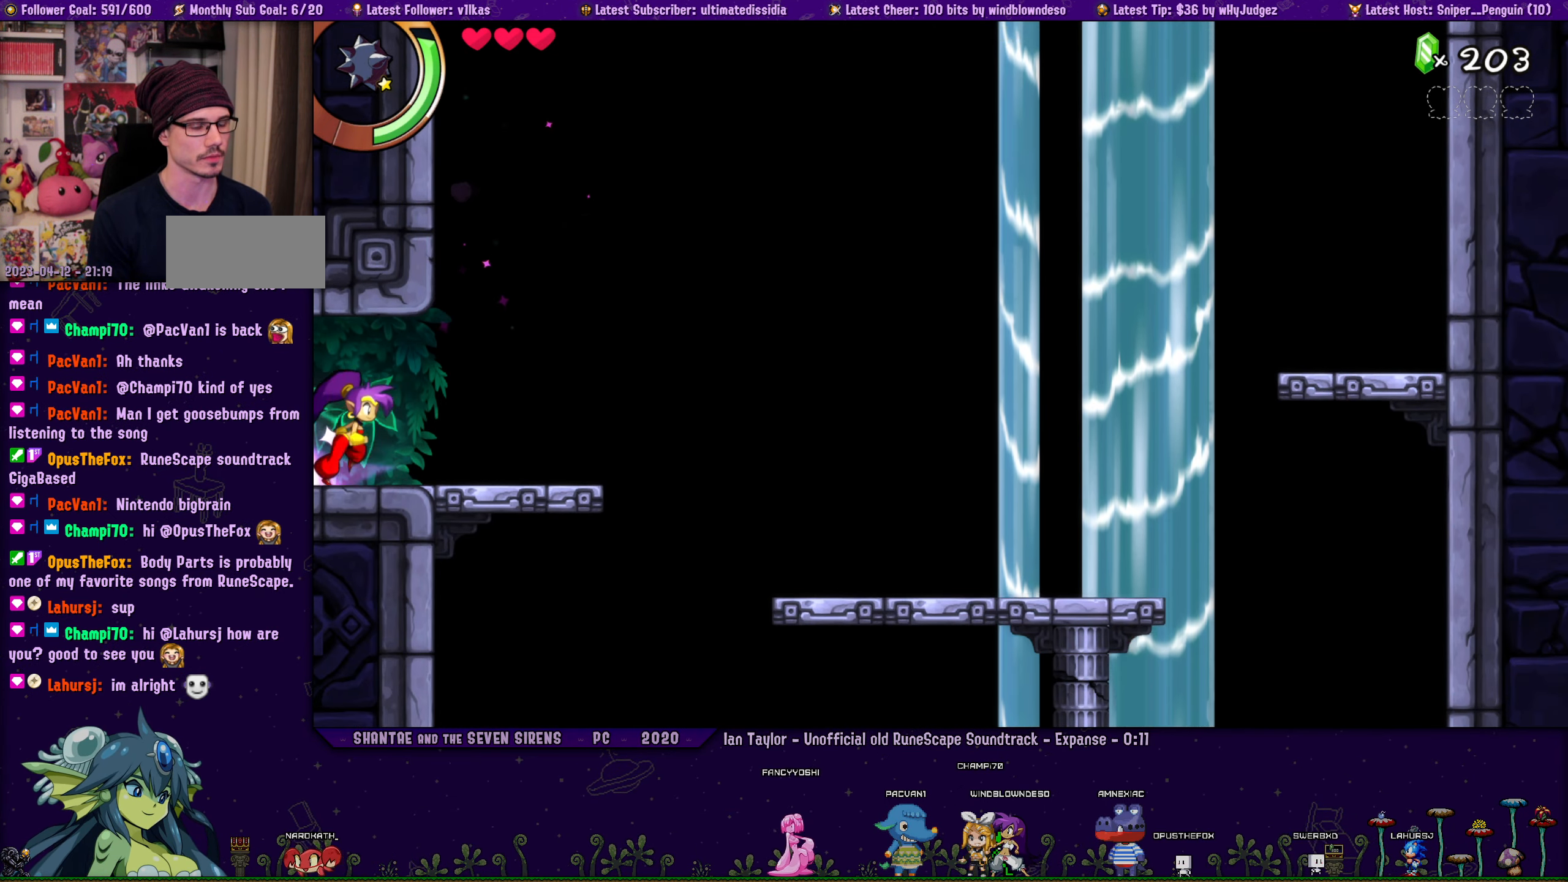
{"buttons": [], "left_stick": "center", "events": [[367, "DPAD_RIGHT", "up"], [434, "DPAD_LEFT", "down"], [500, "DPAD_LEFT", "up"]]}
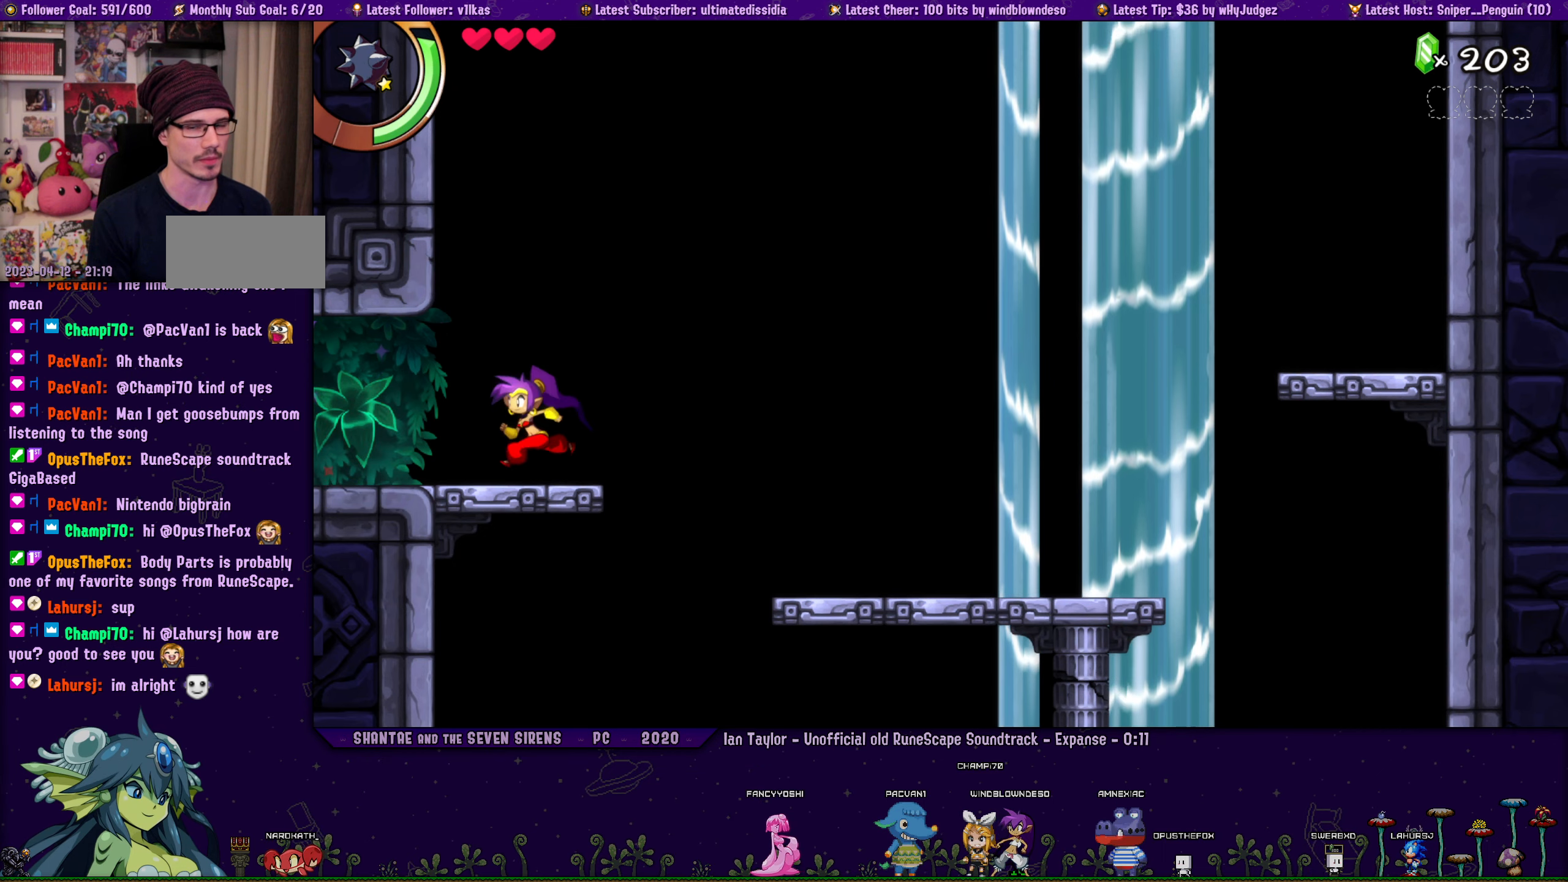
{"buttons": [], "left_stick": "center", "events": []}